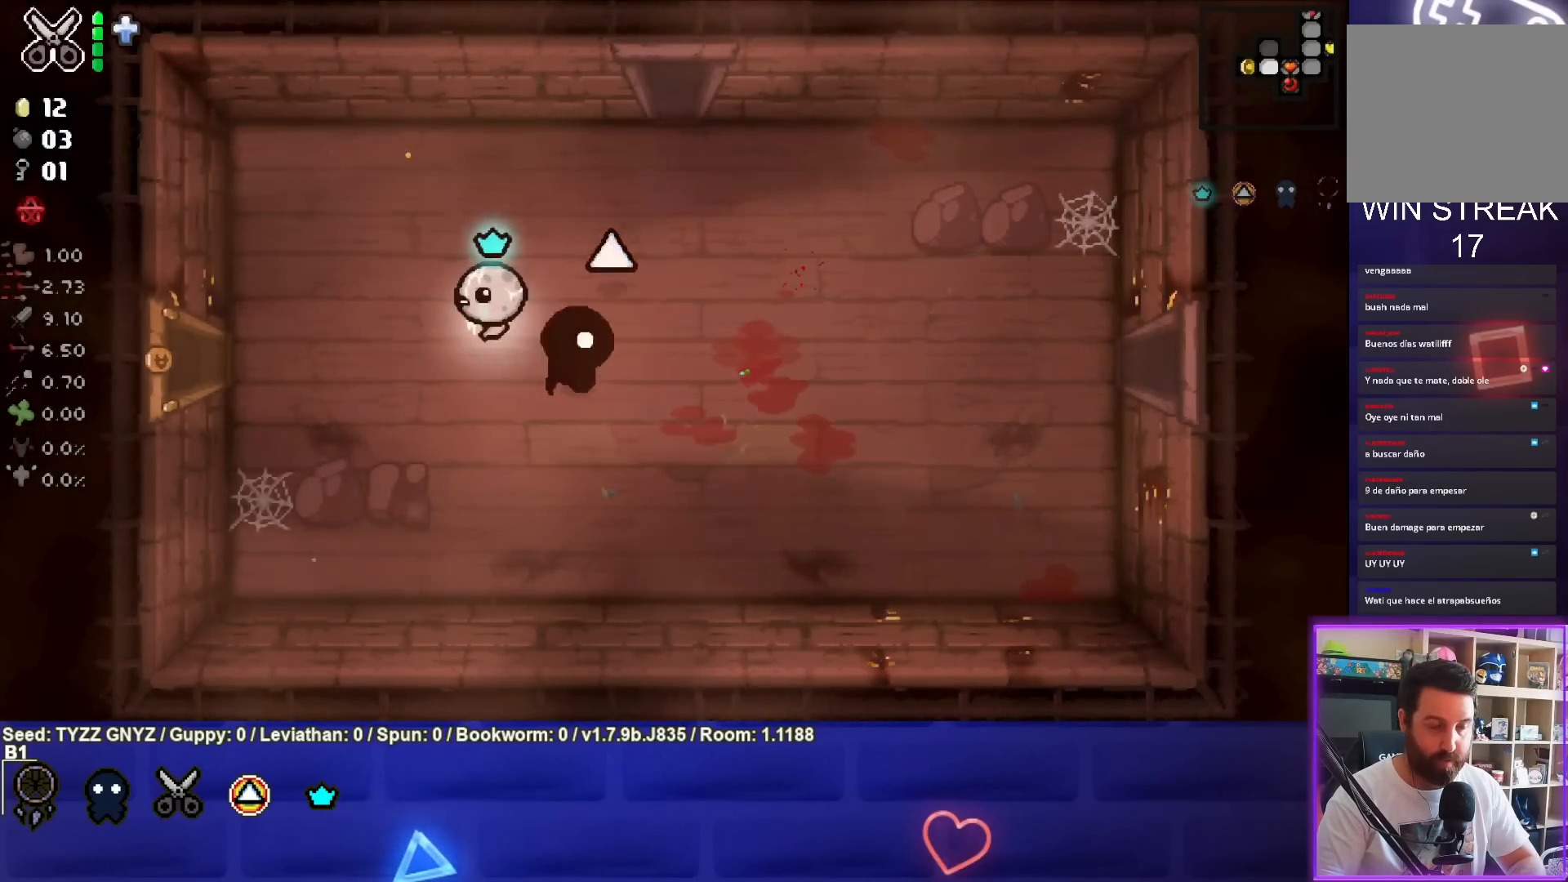
Gameplay with a controller (PlayStation layout); each line is a JSON object with the inputs held at the frame after it. "events" lists button and stick changes between this image and that frame as [ms after this image, input, new state], when the widget could be followed in between. Not read: right_stick.
{"buttons": [], "left_stick": "left", "events": []}
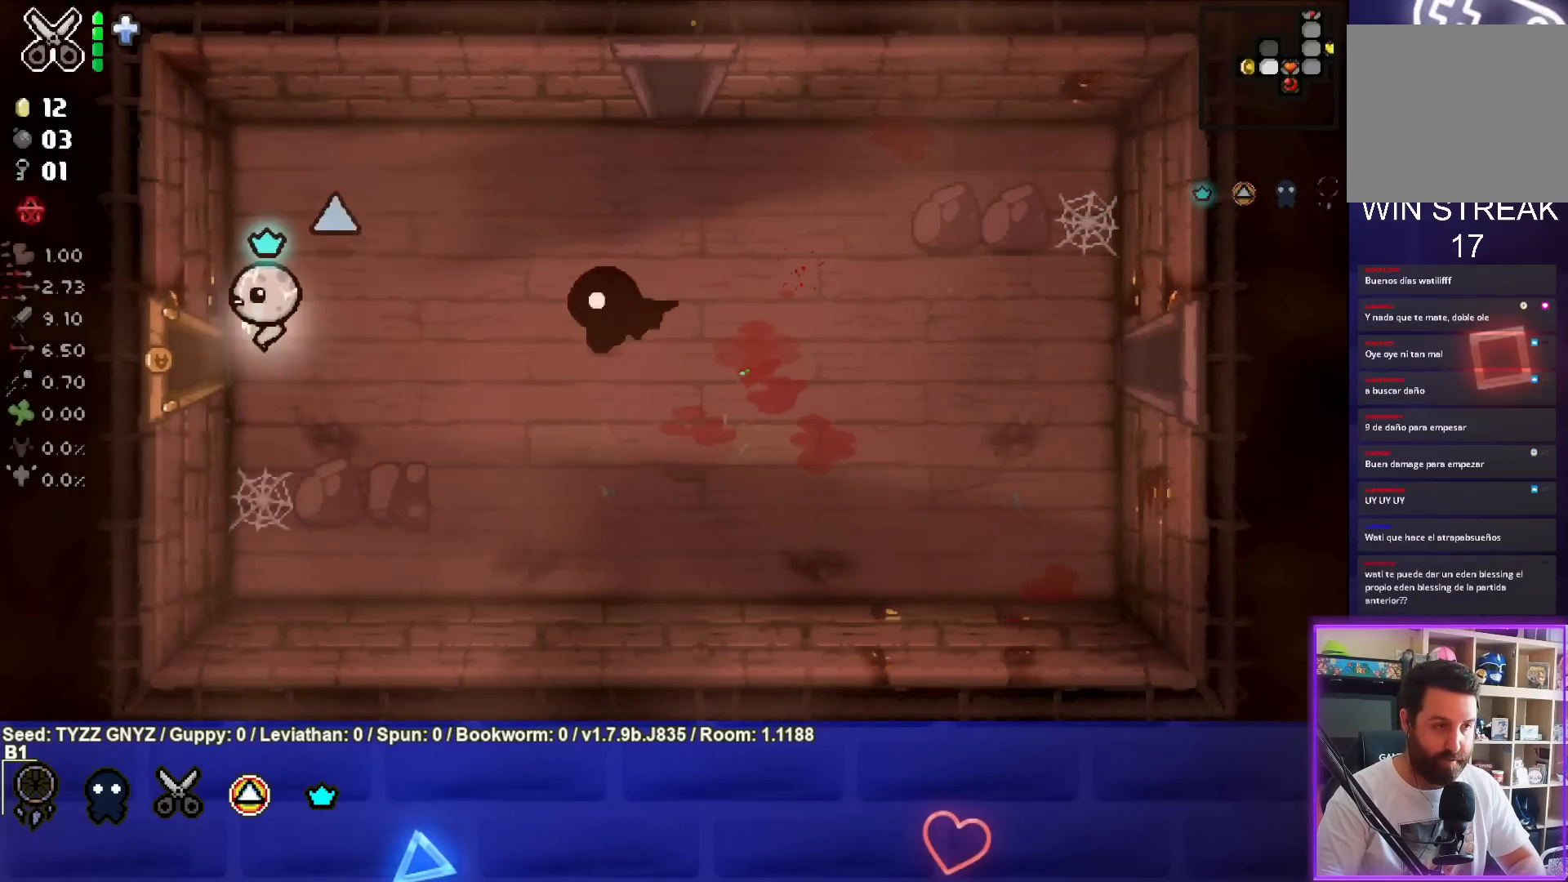
{"buttons": [], "left_stick": "center", "events": [[200, "left_stick", "center"]]}
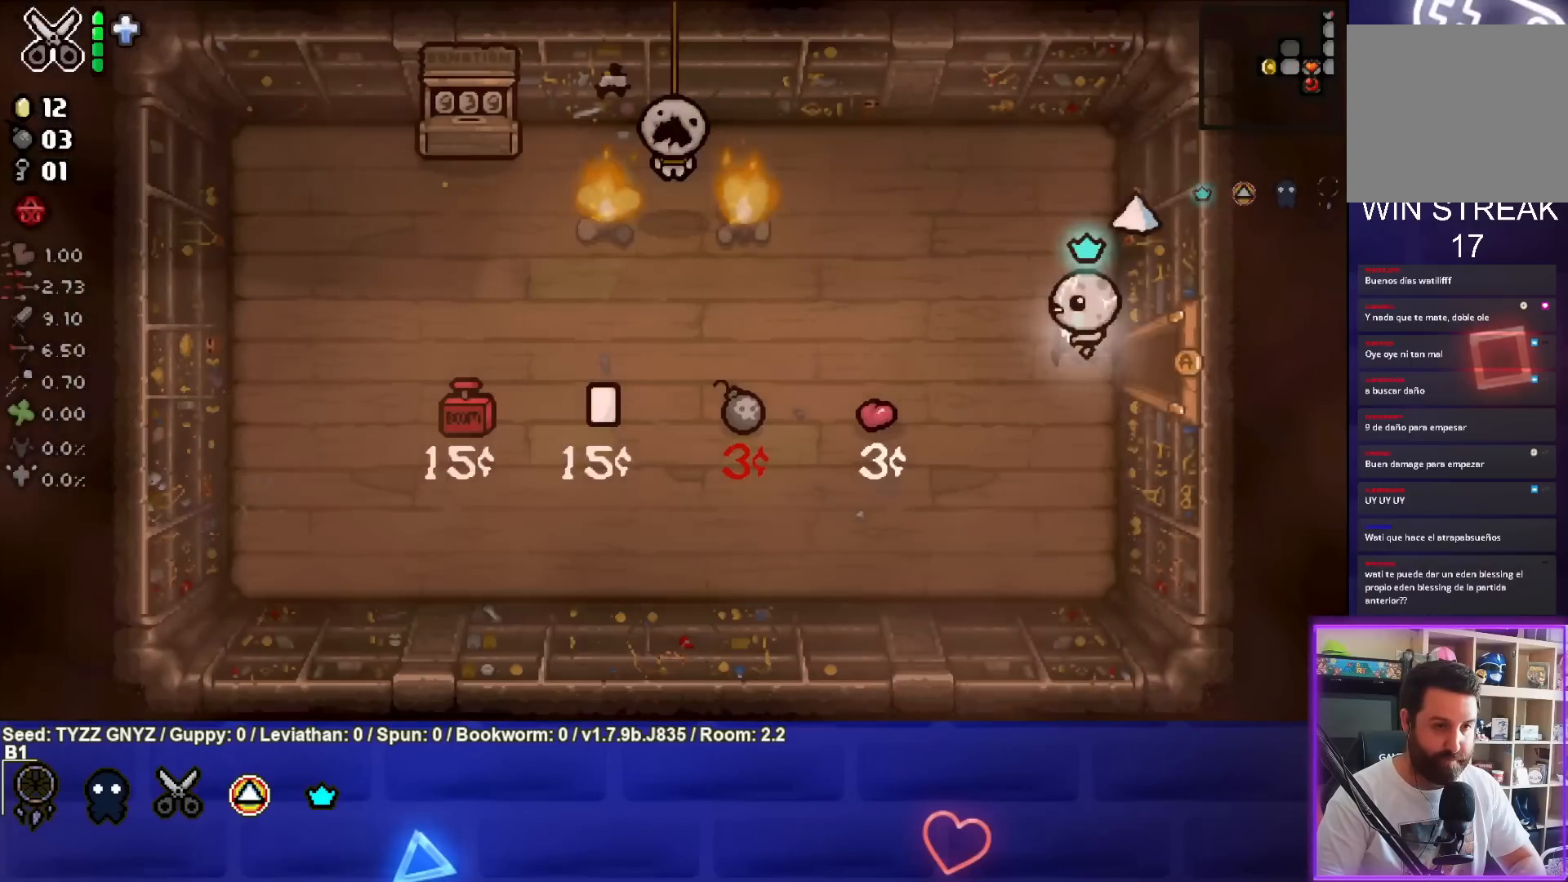
{"buttons": [], "left_stick": "center", "events": []}
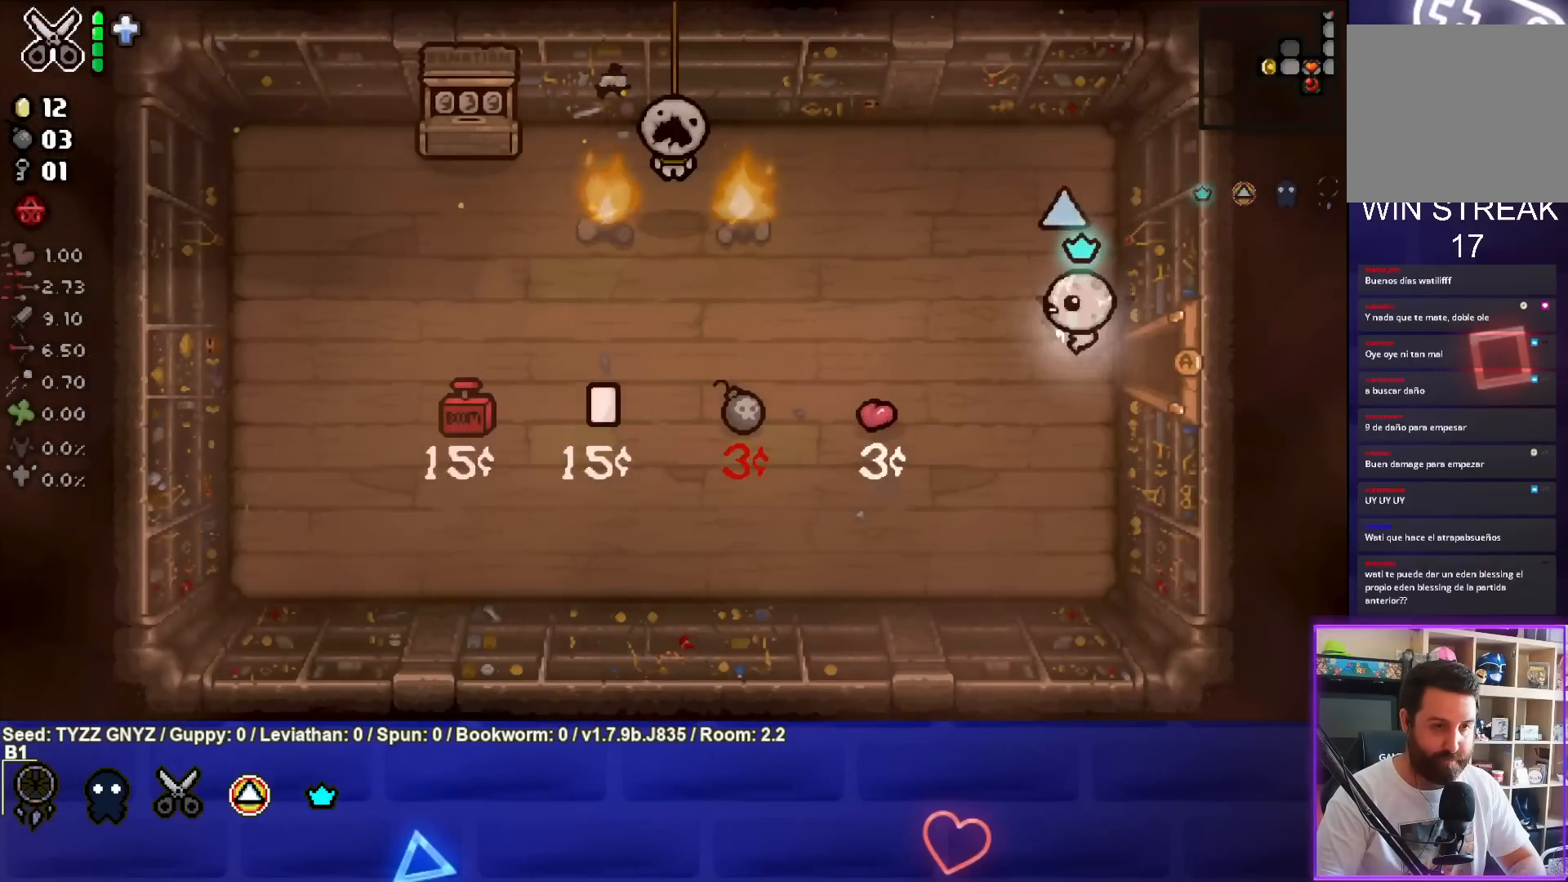
{"buttons": ["SQUARE"], "left_stick": "up-left", "events": [[17, "left_stick", "up-left"], [233, "SQUARE", "down"], [367, "left_stick", "center"], [467, "left_stick", "up-left"]]}
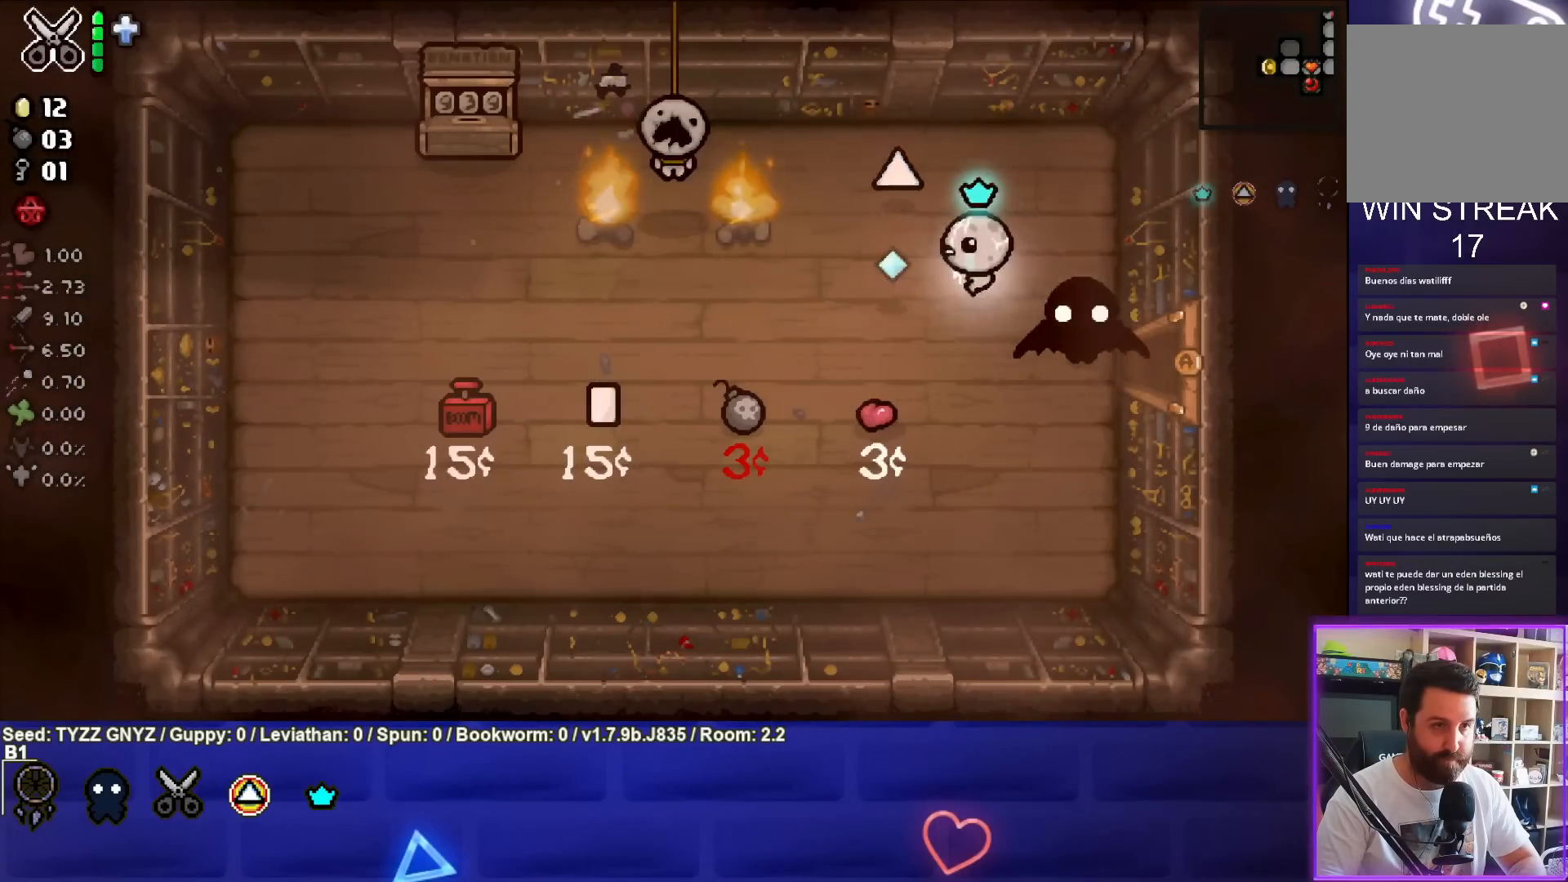
{"buttons": ["SQUARE"], "left_stick": "center", "events": [[117, "left_stick", "center"], [217, "left_stick", "up-left"], [317, "left_stick", "center"]]}
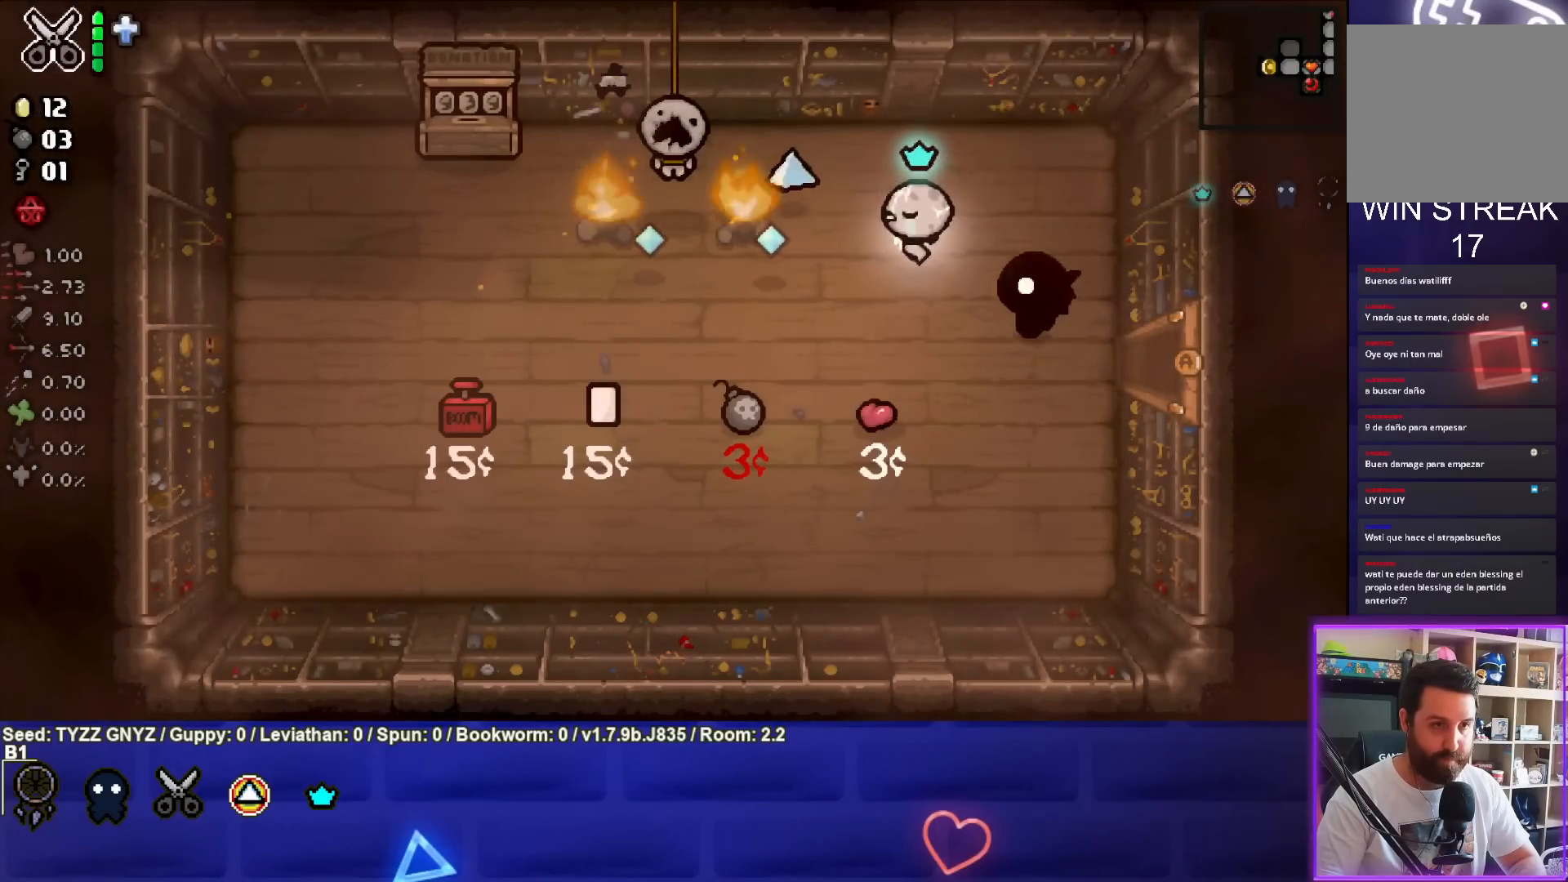
{"buttons": ["SQUARE"], "left_stick": "center", "events": [[333, "left_stick", "up-left"], [417, "left_stick", "center"]]}
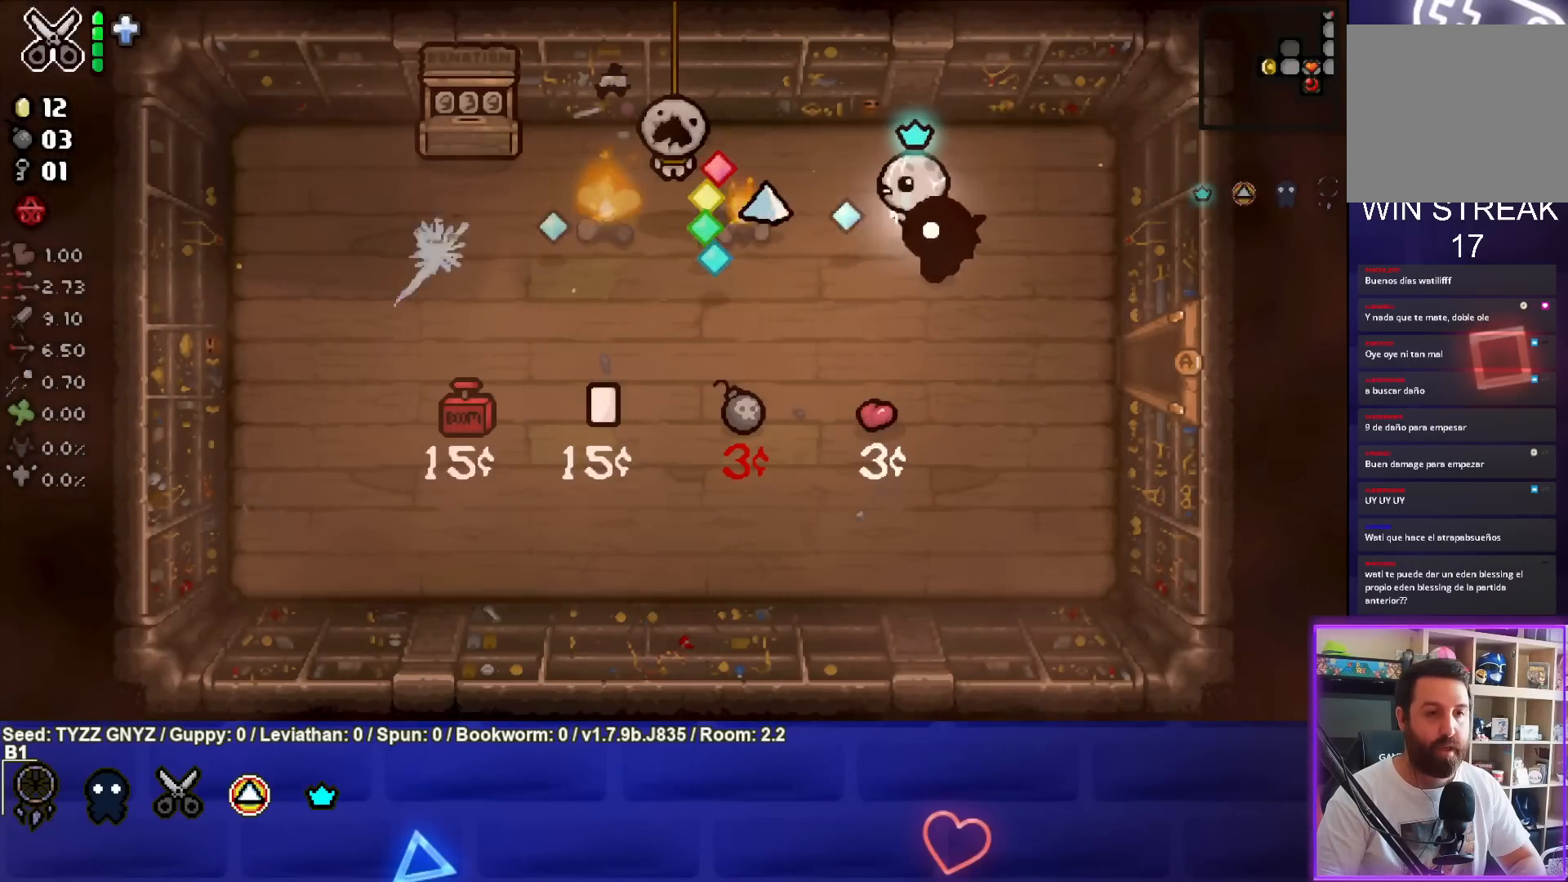
{"buttons": ["SQUARE"], "left_stick": "center", "events": []}
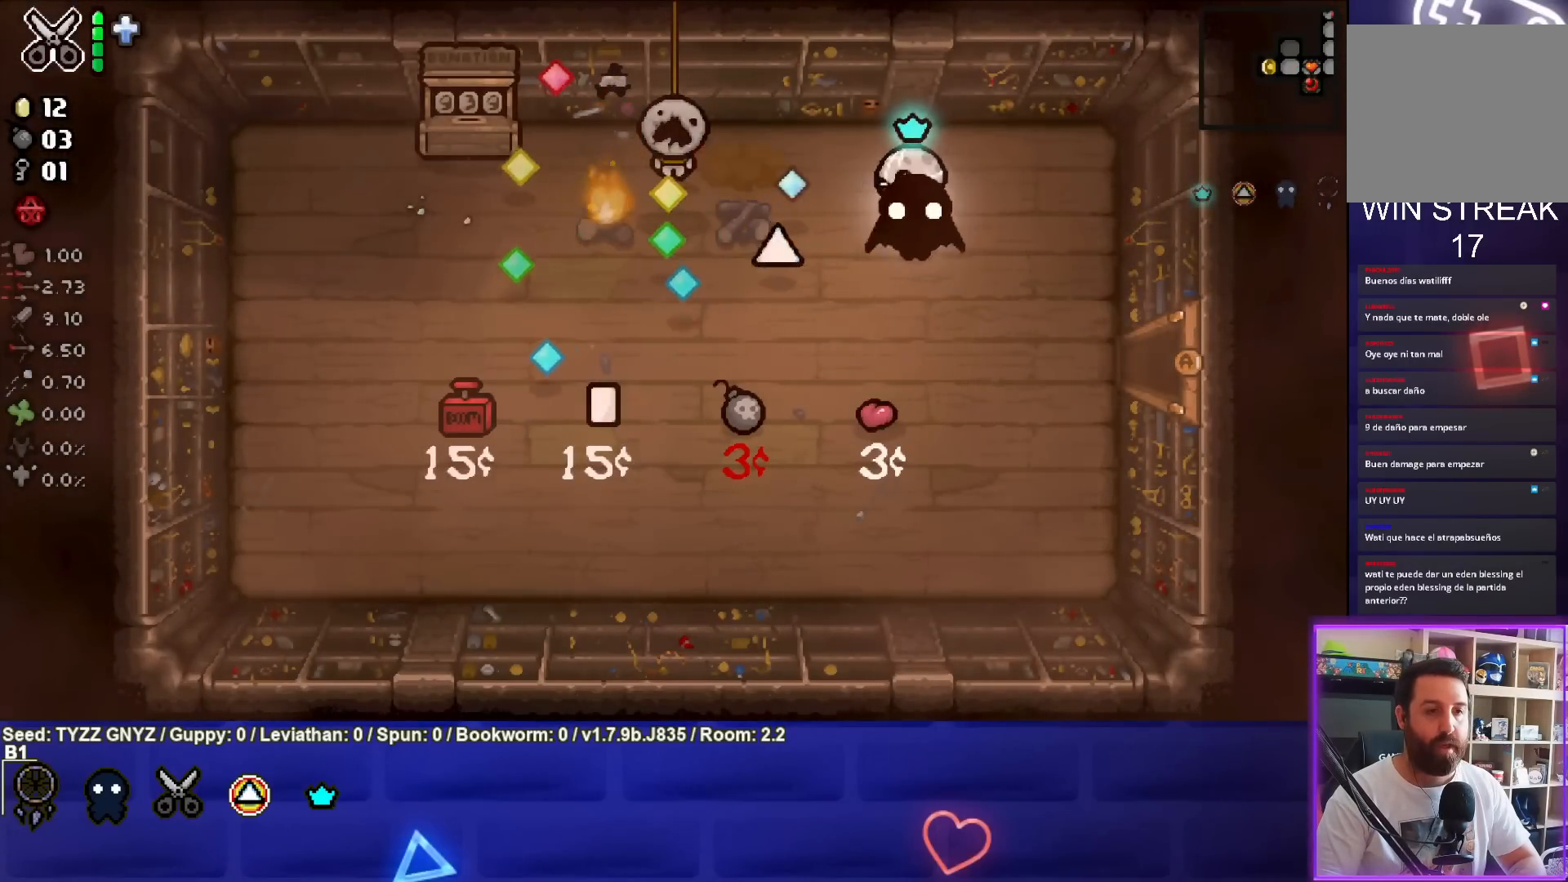
{"buttons": [], "left_stick": "center", "events": [[283, "left_stick", "down-right"], [317, "SQUARE", "up"], [500, "left_stick", "center"]]}
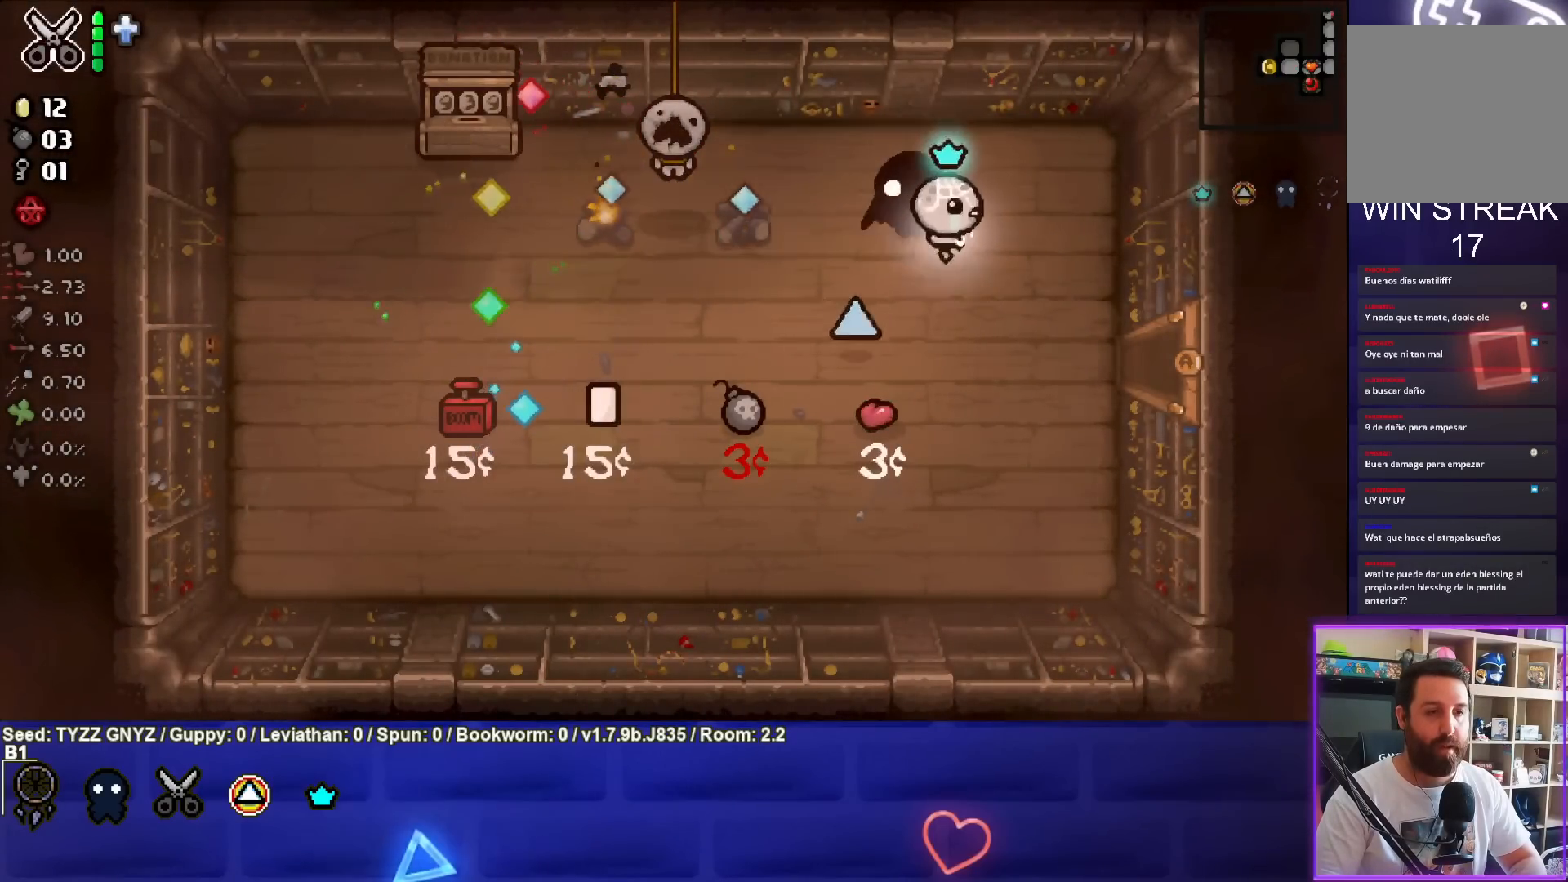
{"buttons": [], "left_stick": "center", "events": [[117, "left_stick", "down-right"], [317, "left_stick", "center"]]}
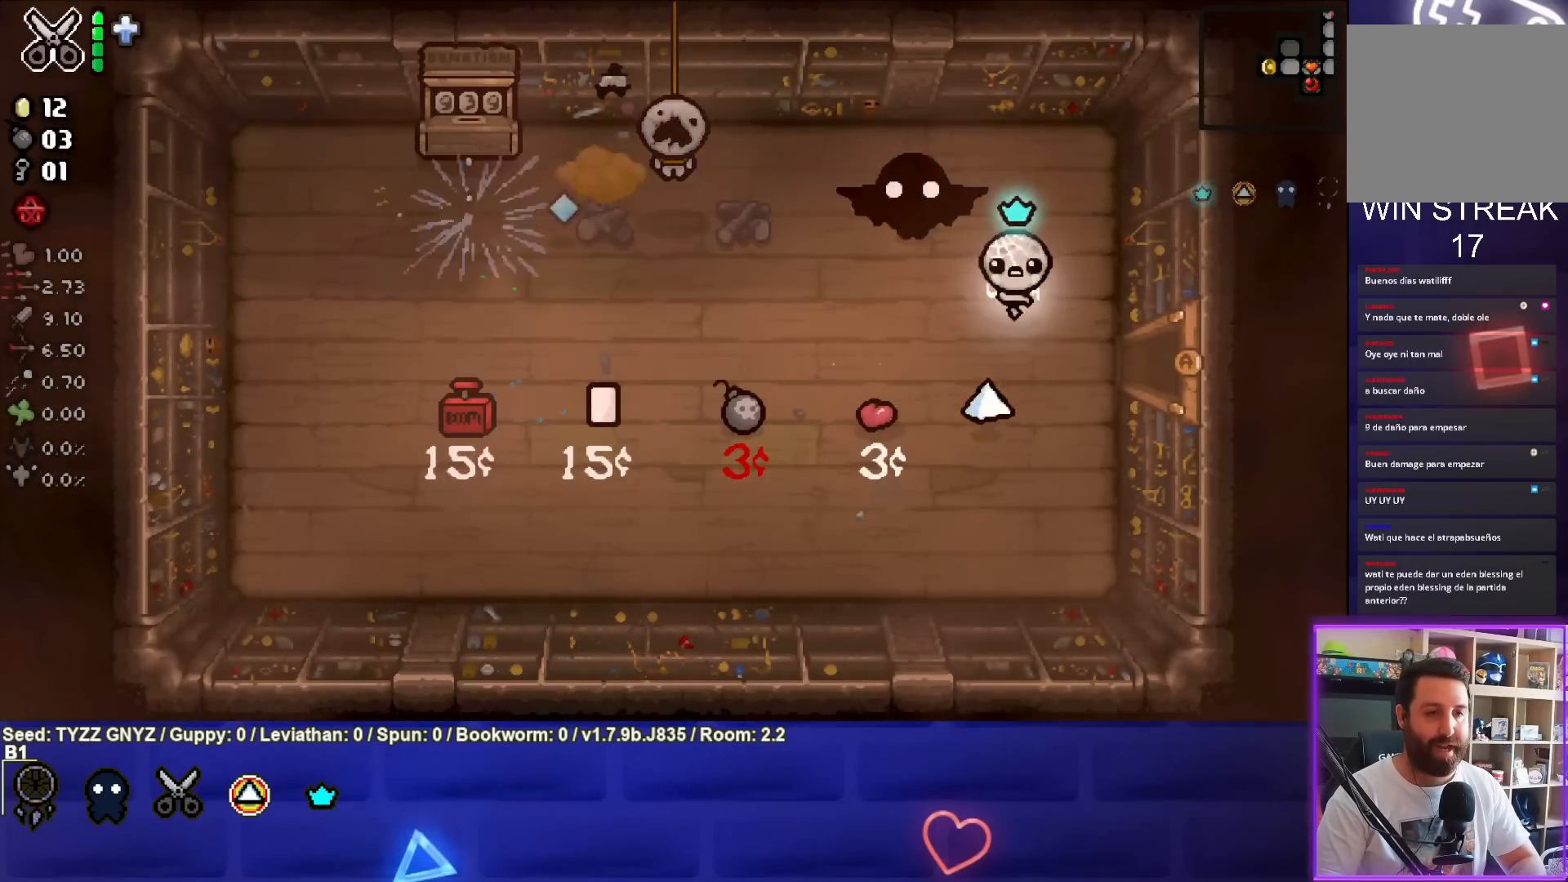
{"buttons": [], "left_stick": "down-right", "events": [[250, "left_stick", "down-right"]]}
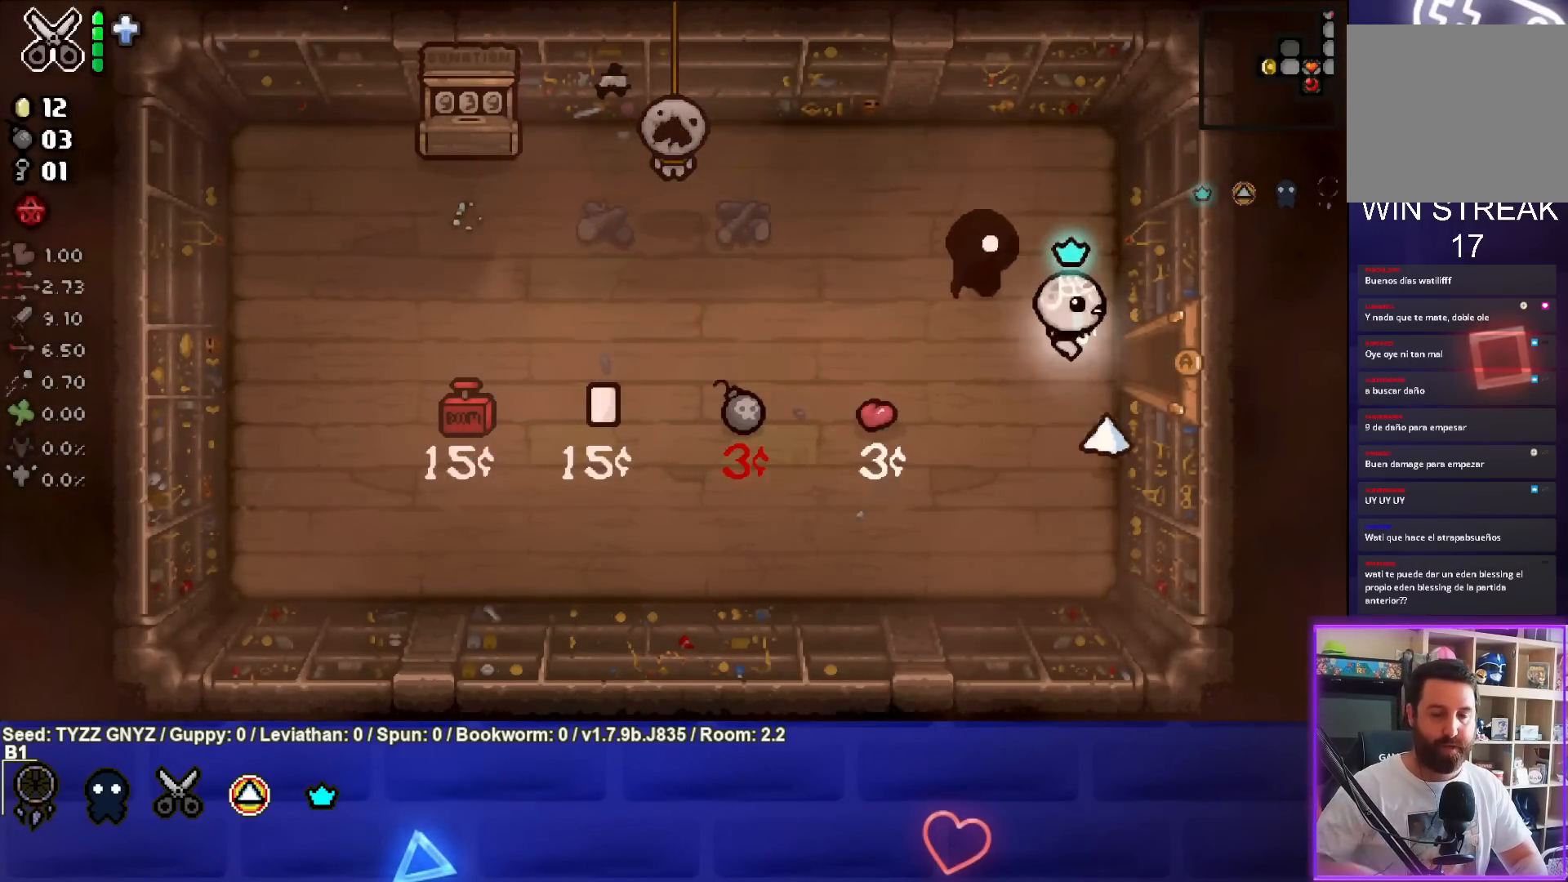
{"buttons": [], "left_stick": "center", "events": [[33, "left_stick", "right"], [367, "left_stick", "center"]]}
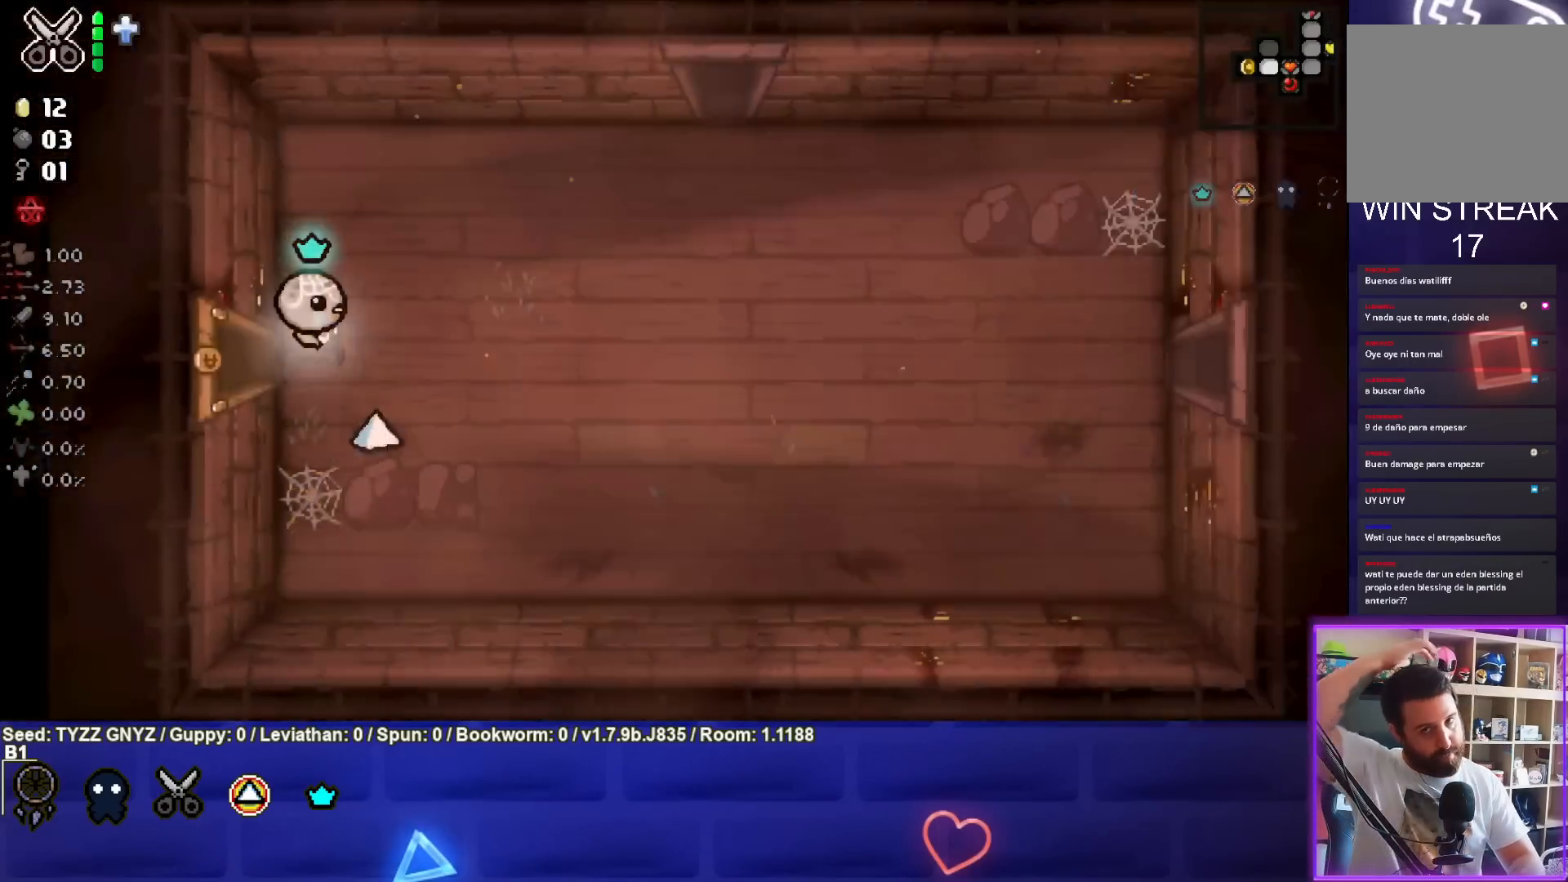
{"buttons": [], "left_stick": "right", "events": [[350, "left_stick", "right"]]}
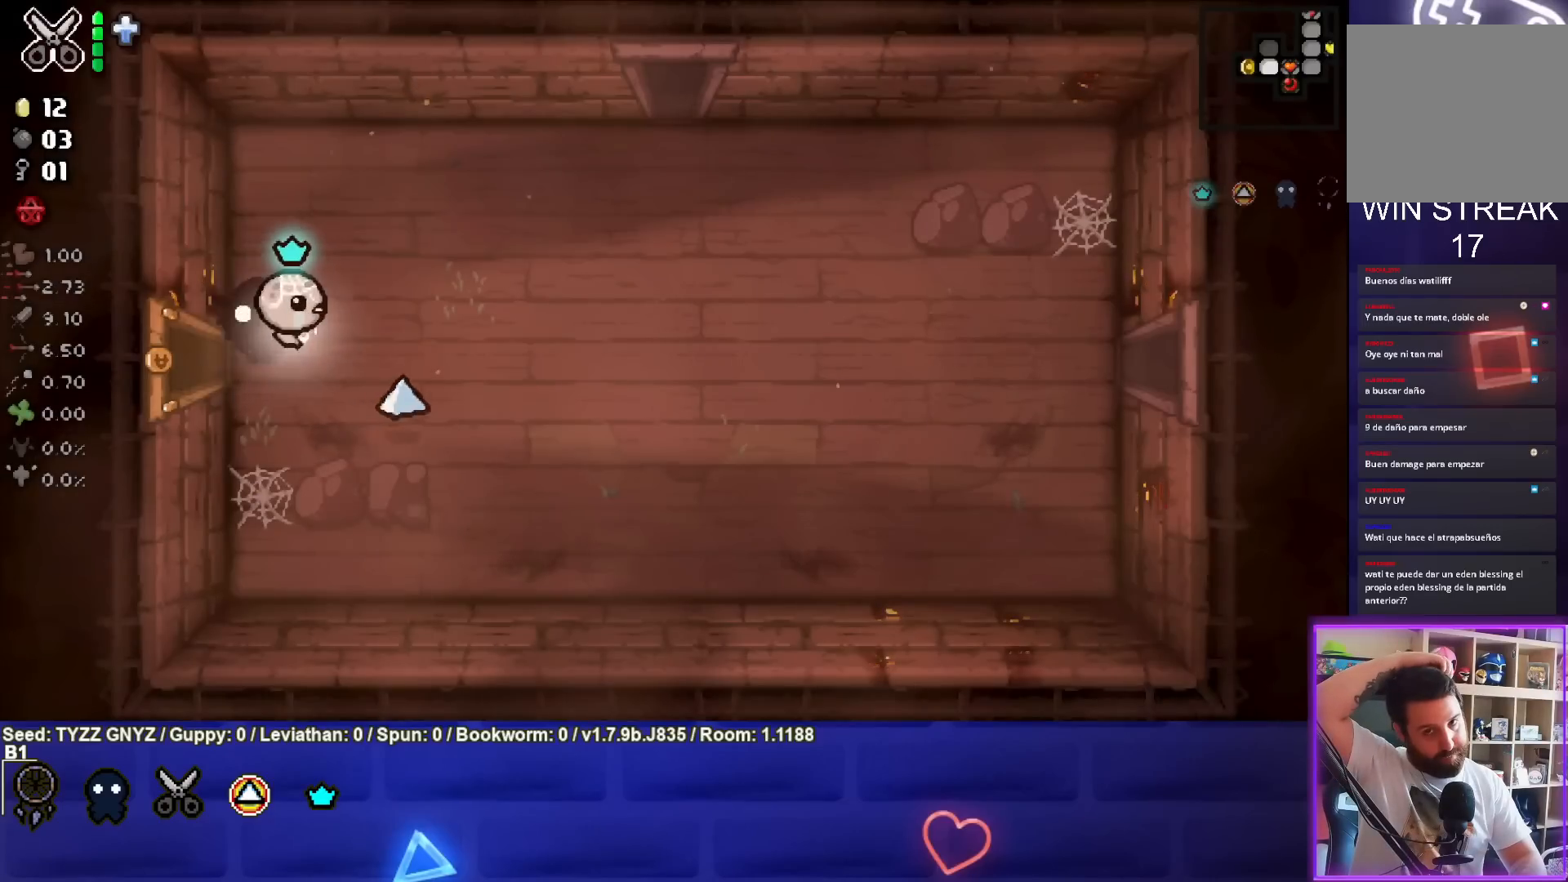
{"buttons": [], "left_stick": "right", "events": []}
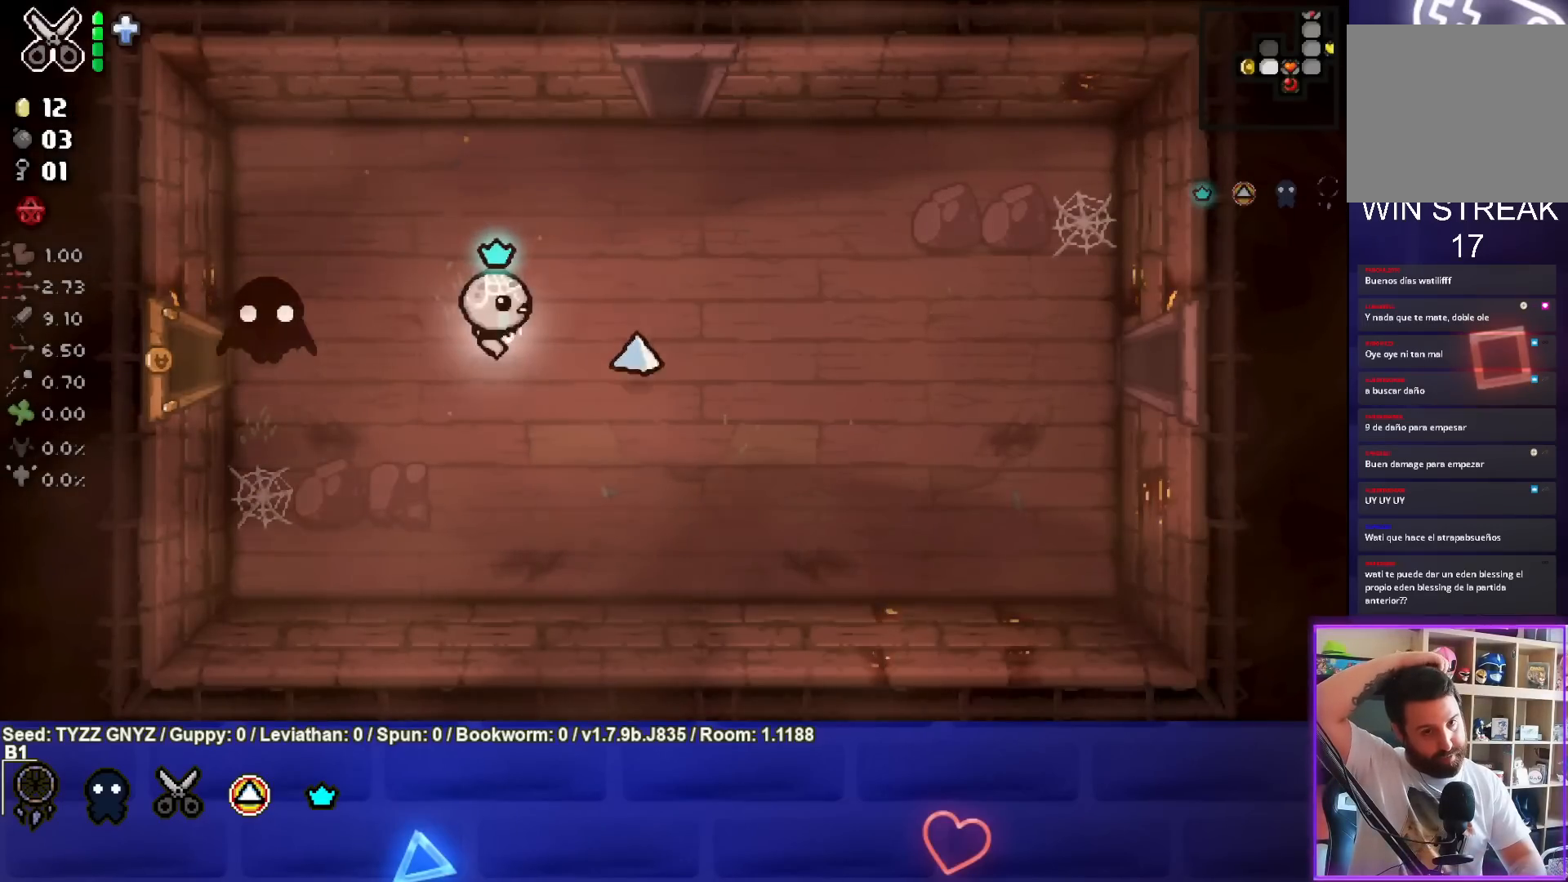
{"buttons": [], "left_stick": "right", "events": []}
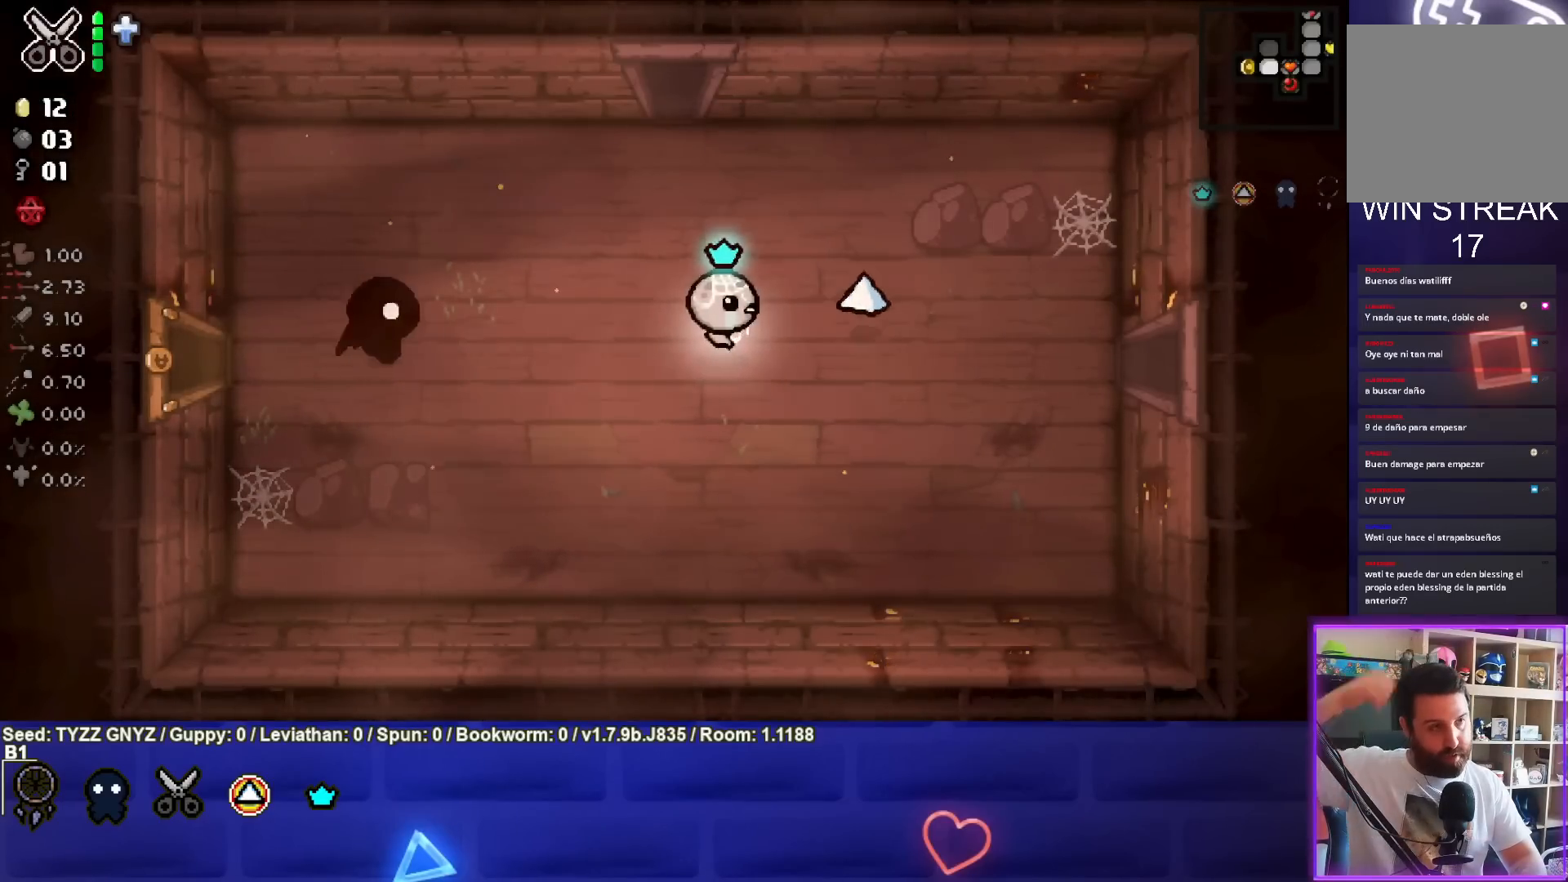
{"buttons": [], "left_stick": "right", "events": []}
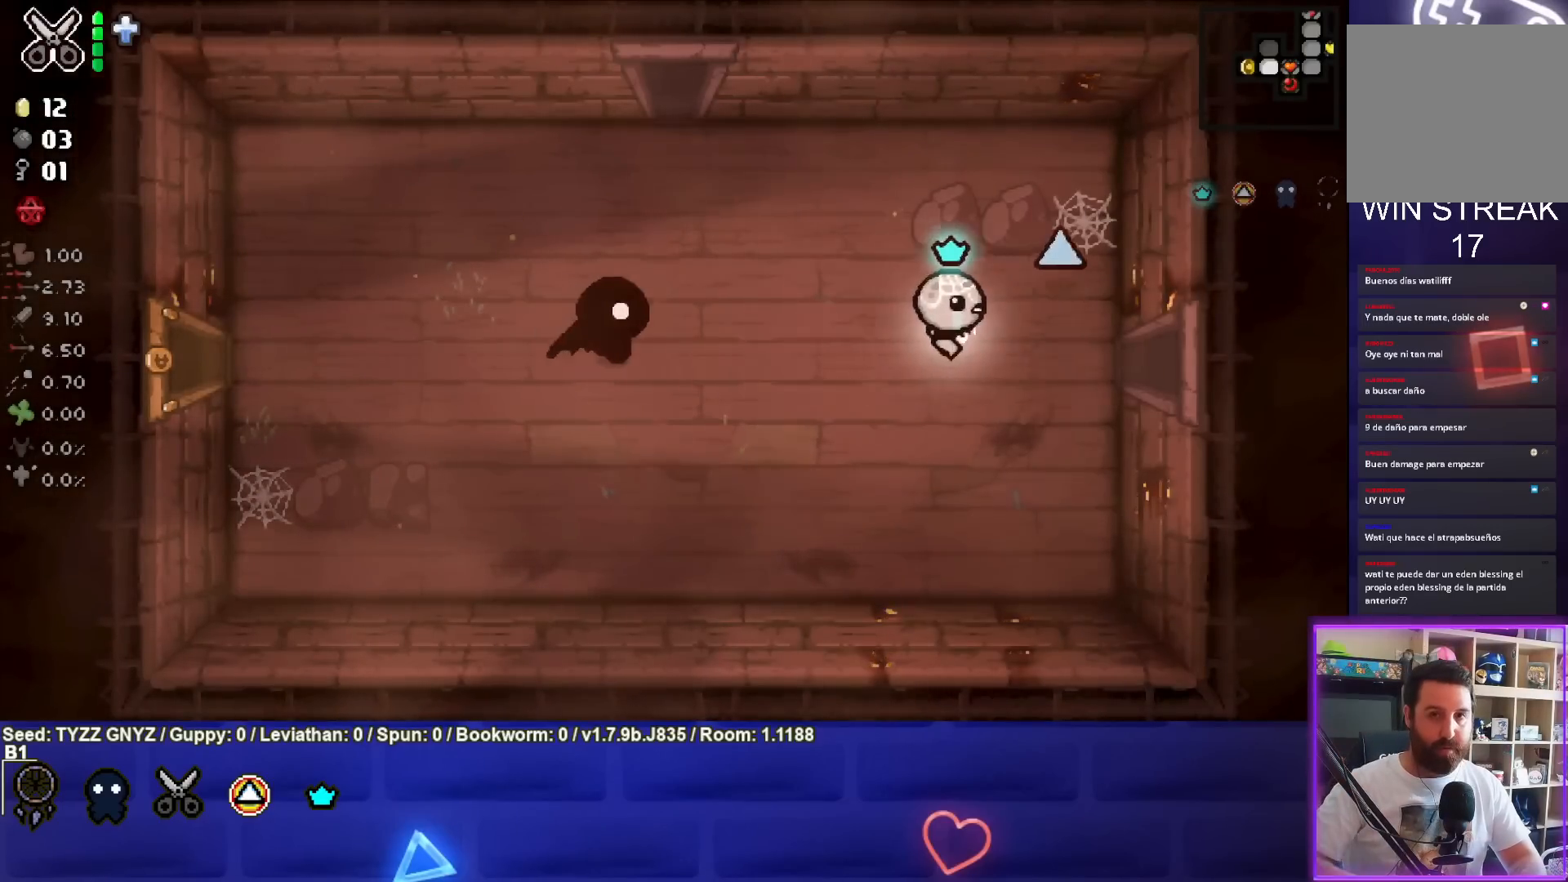
{"buttons": [], "left_stick": "right", "events": []}
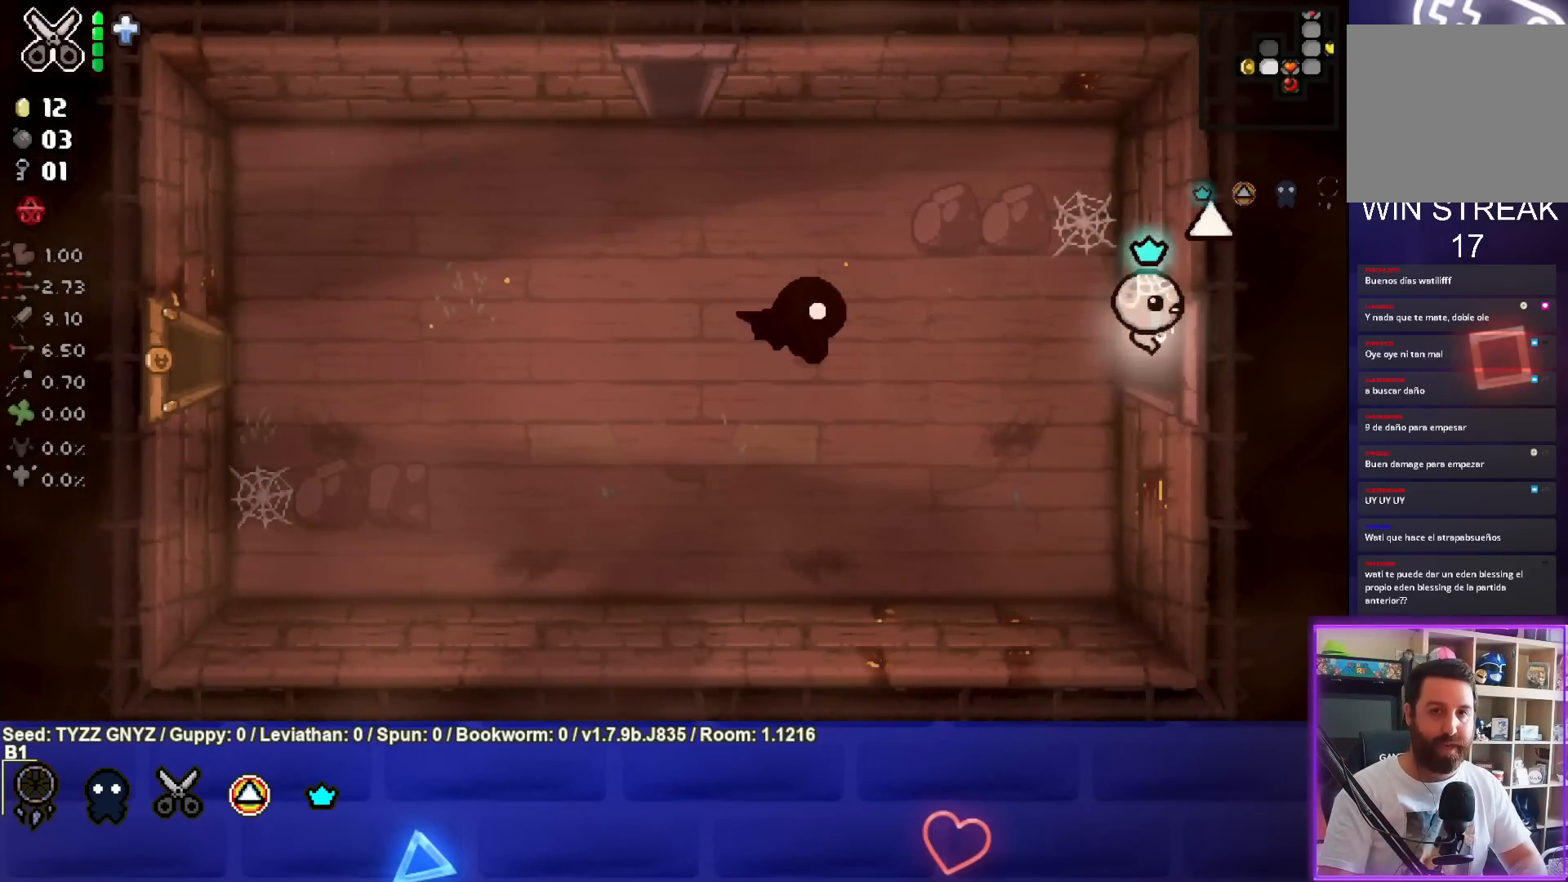
{"buttons": [], "left_stick": "right", "events": [[67, "left_stick", "center"], [467, "left_stick", "right"]]}
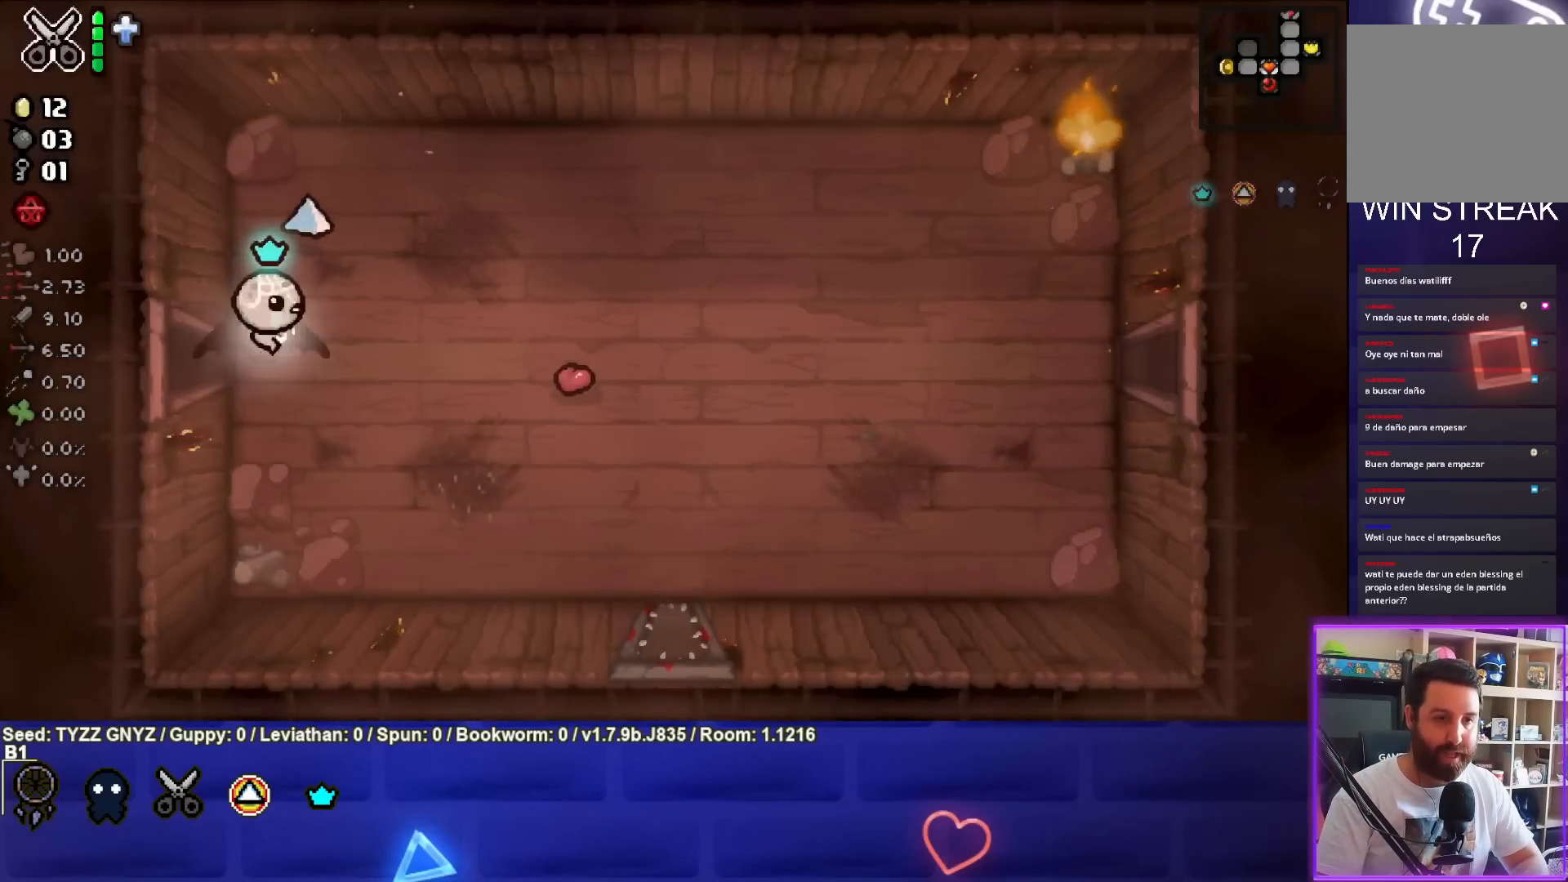
{"buttons": [], "left_stick": "up-right", "events": [[317, "left_stick", "up-right"]]}
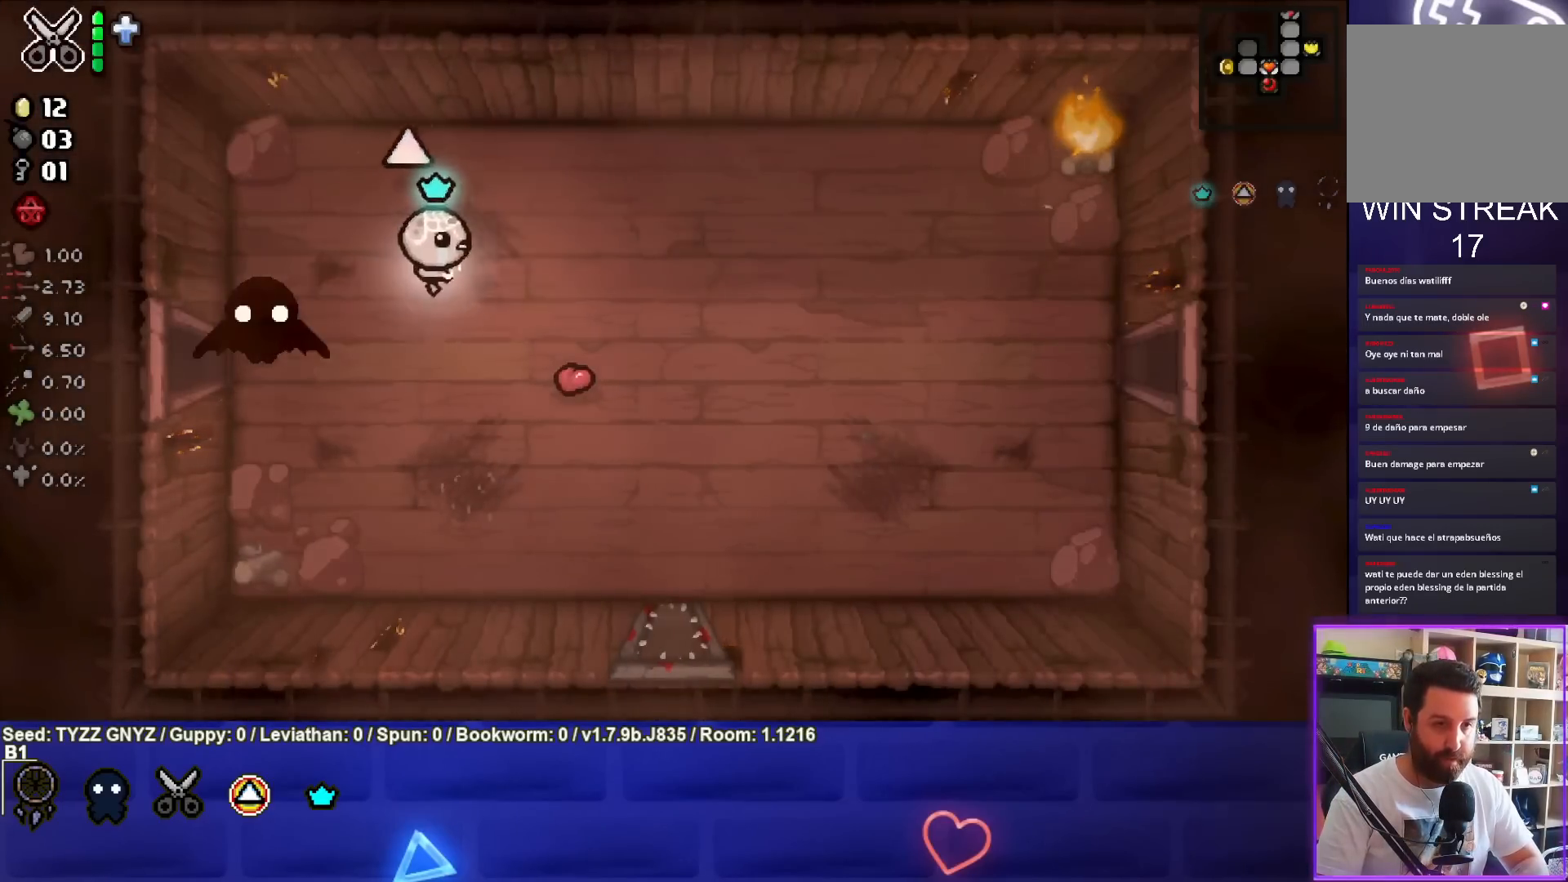
{"buttons": [], "left_stick": "up-right", "events": []}
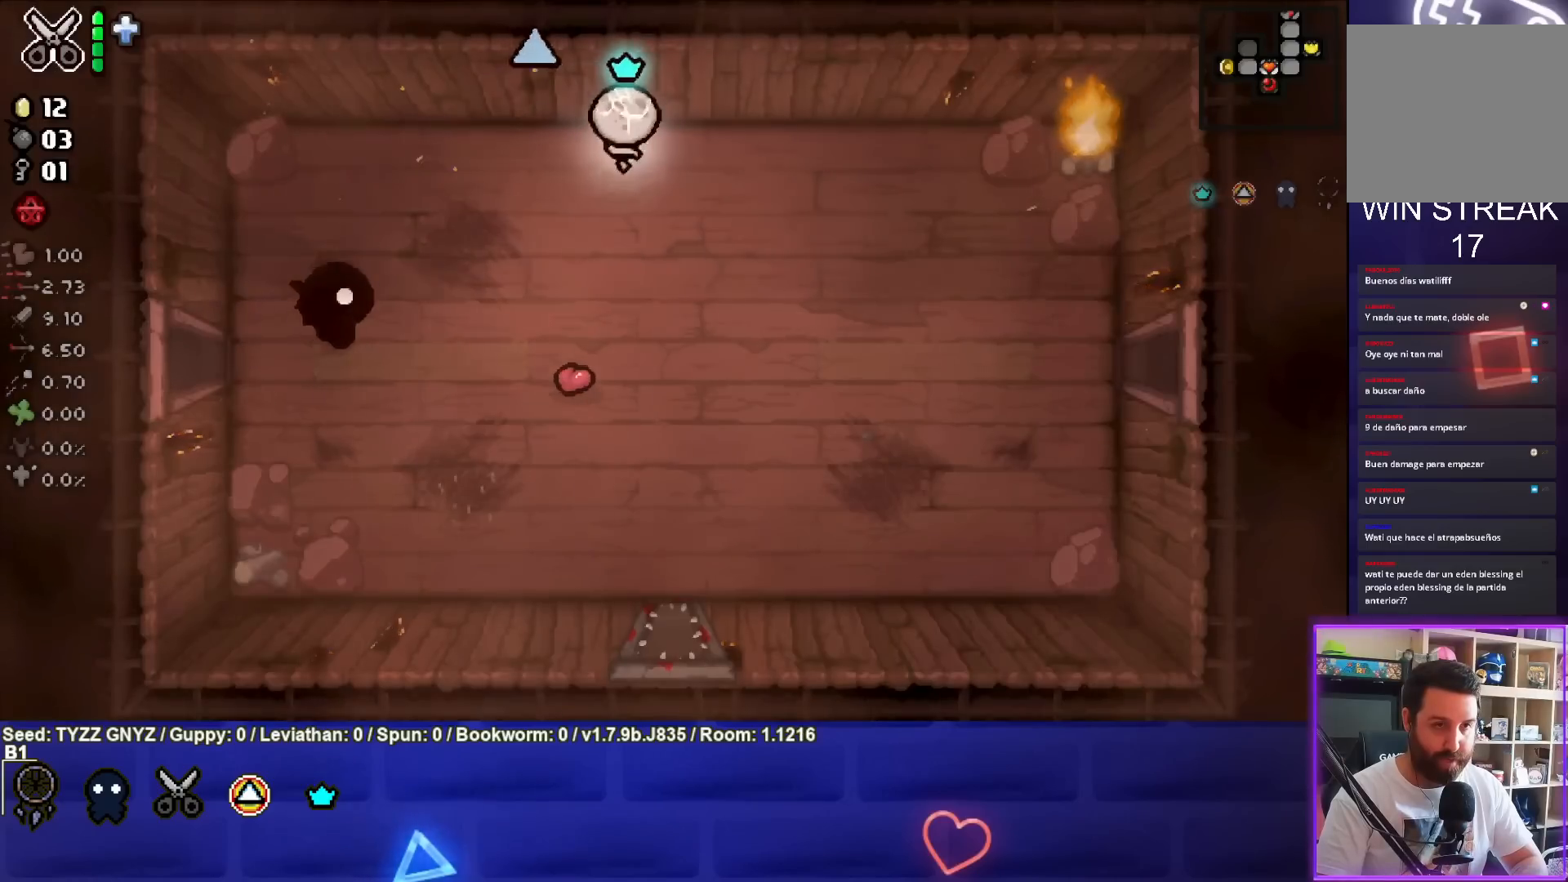
{"buttons": [], "left_stick": "down", "events": [[17, "left_stick", "center"], [317, "left_stick", "down"], [333, "L1", "down"], [417, "L1", "up"]]}
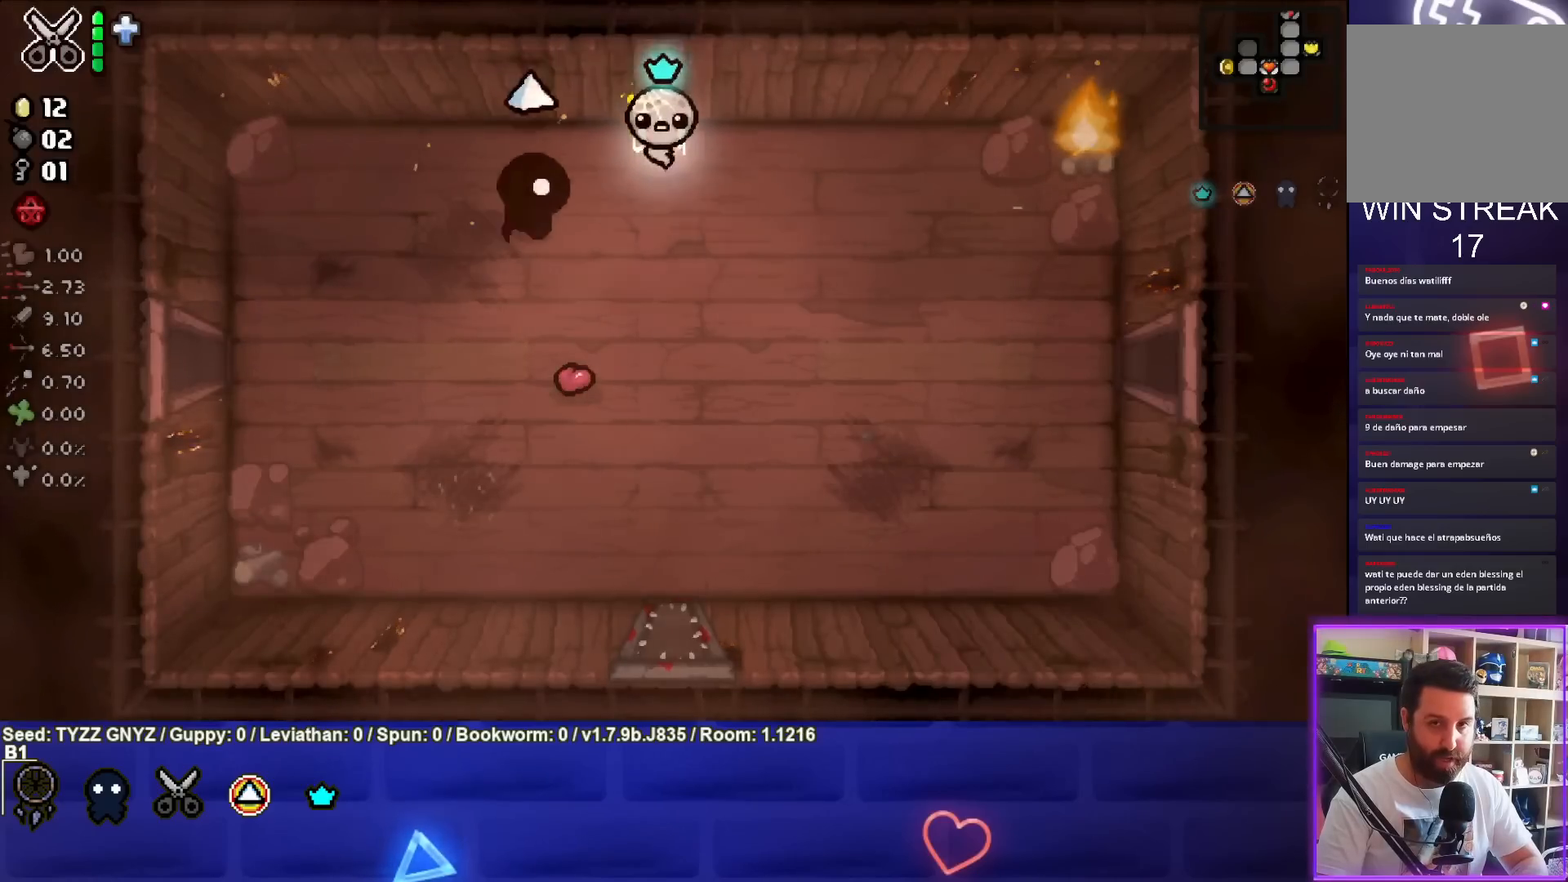
{"buttons": [], "left_stick": "down-left", "events": [[133, "left_stick", "down-left"]]}
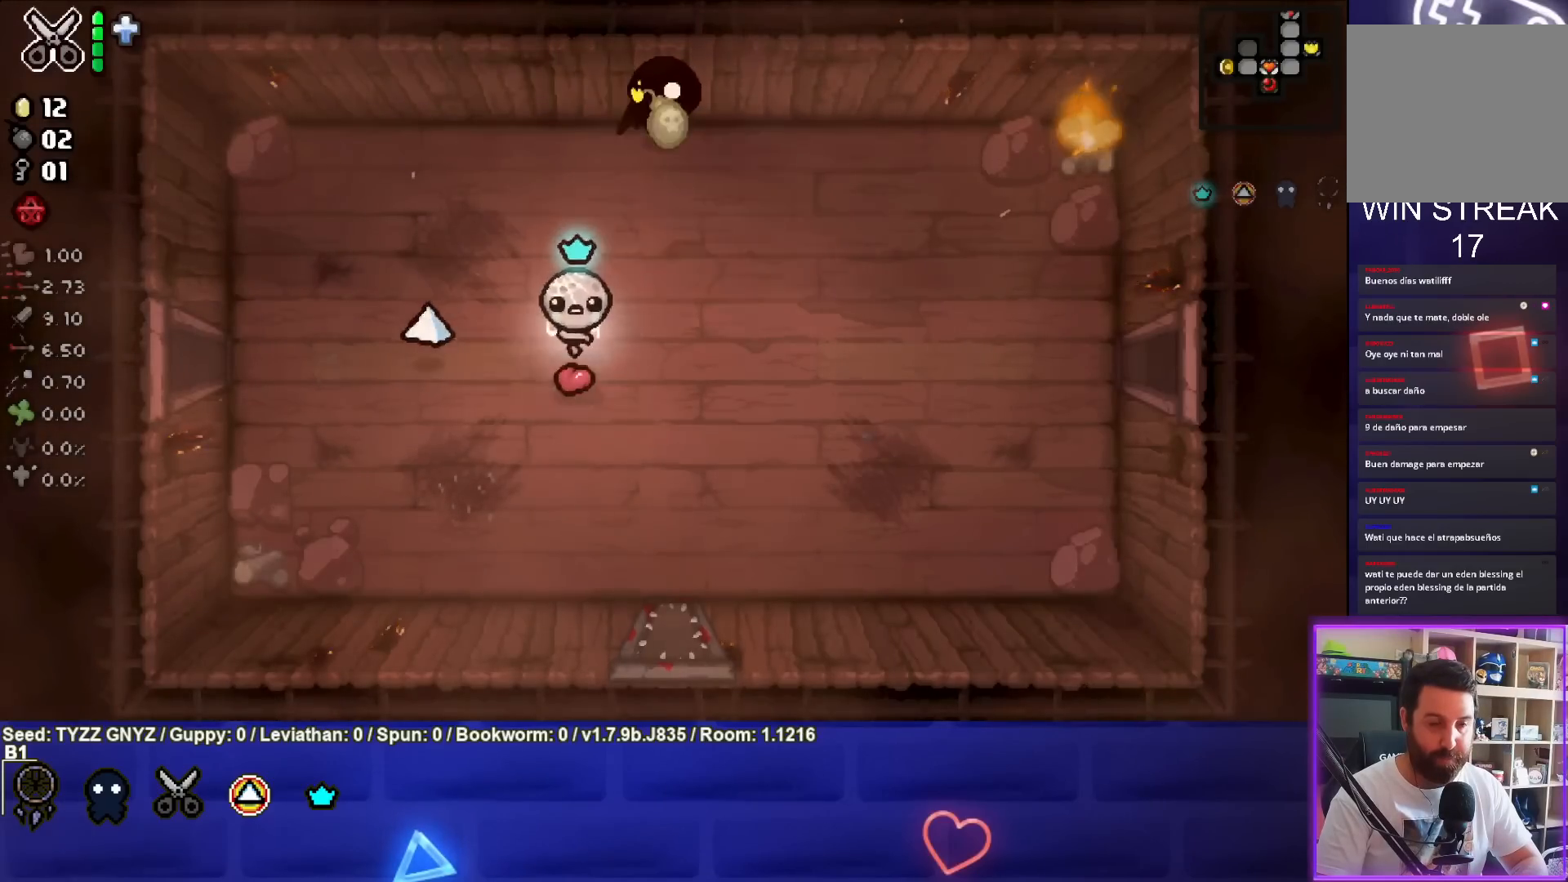
{"buttons": [], "left_stick": "center", "events": [[33, "left_stick", "down"], [217, "left_stick", "center"]]}
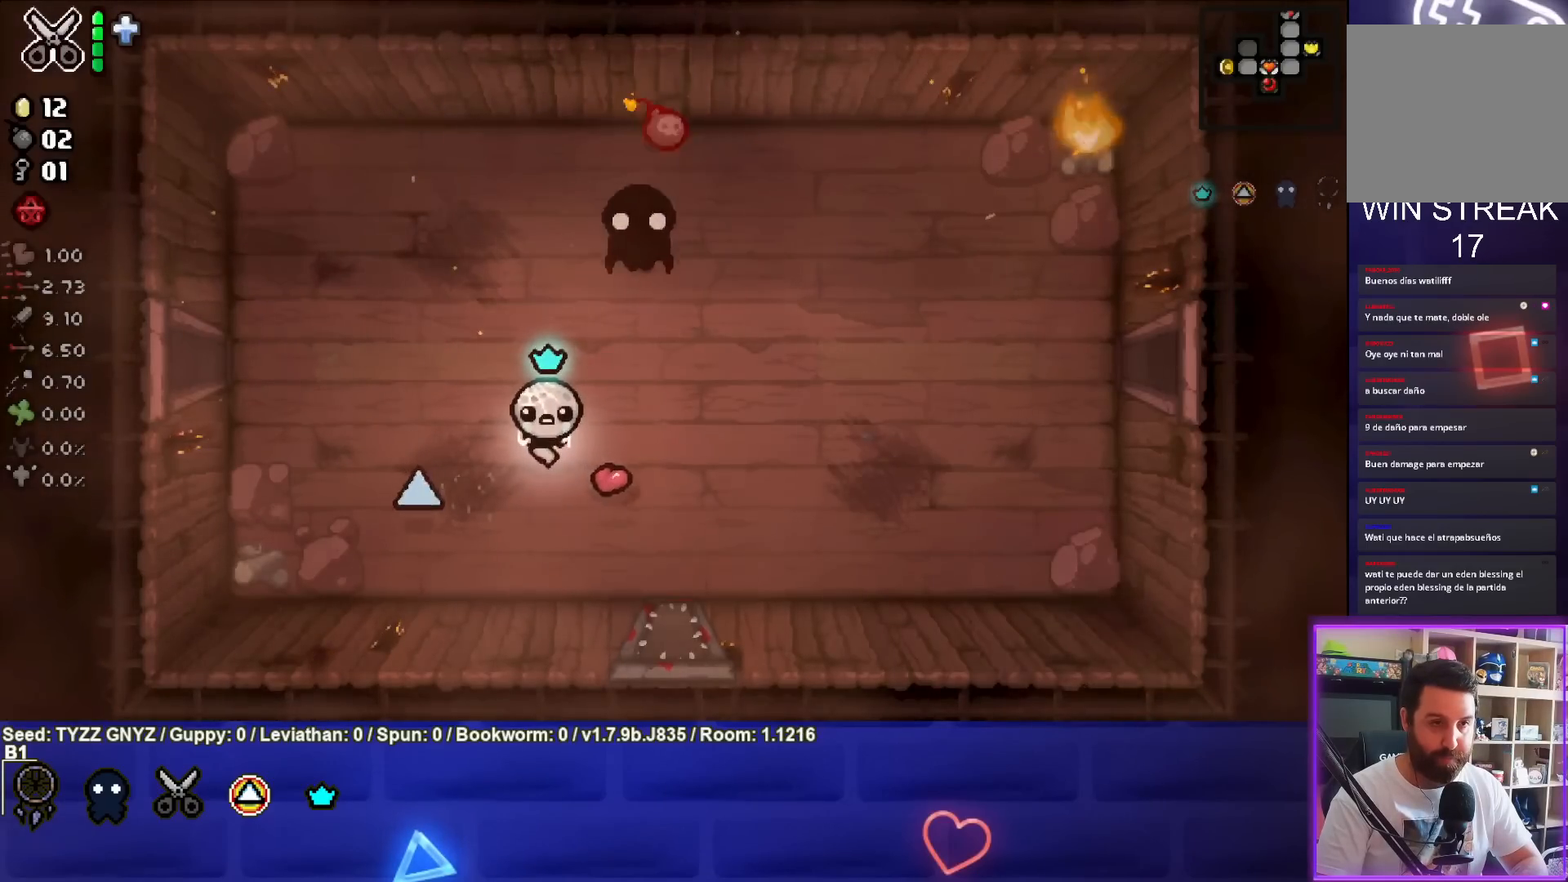
{"buttons": [], "left_stick": "up-right", "events": [[467, "left_stick", "up-right"]]}
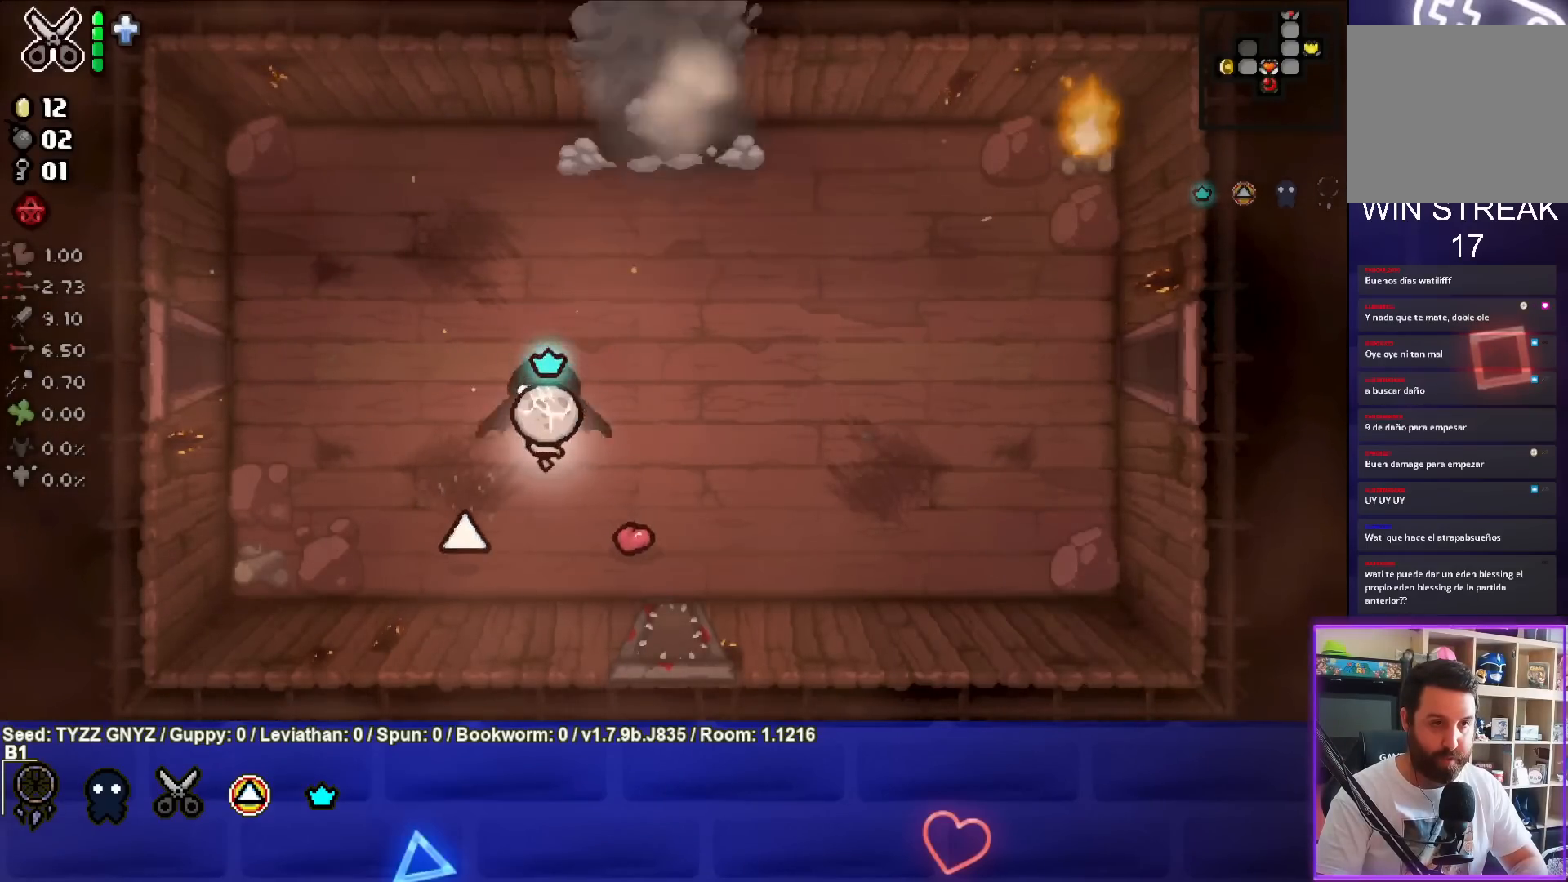
{"buttons": [], "left_stick": "up-right", "events": []}
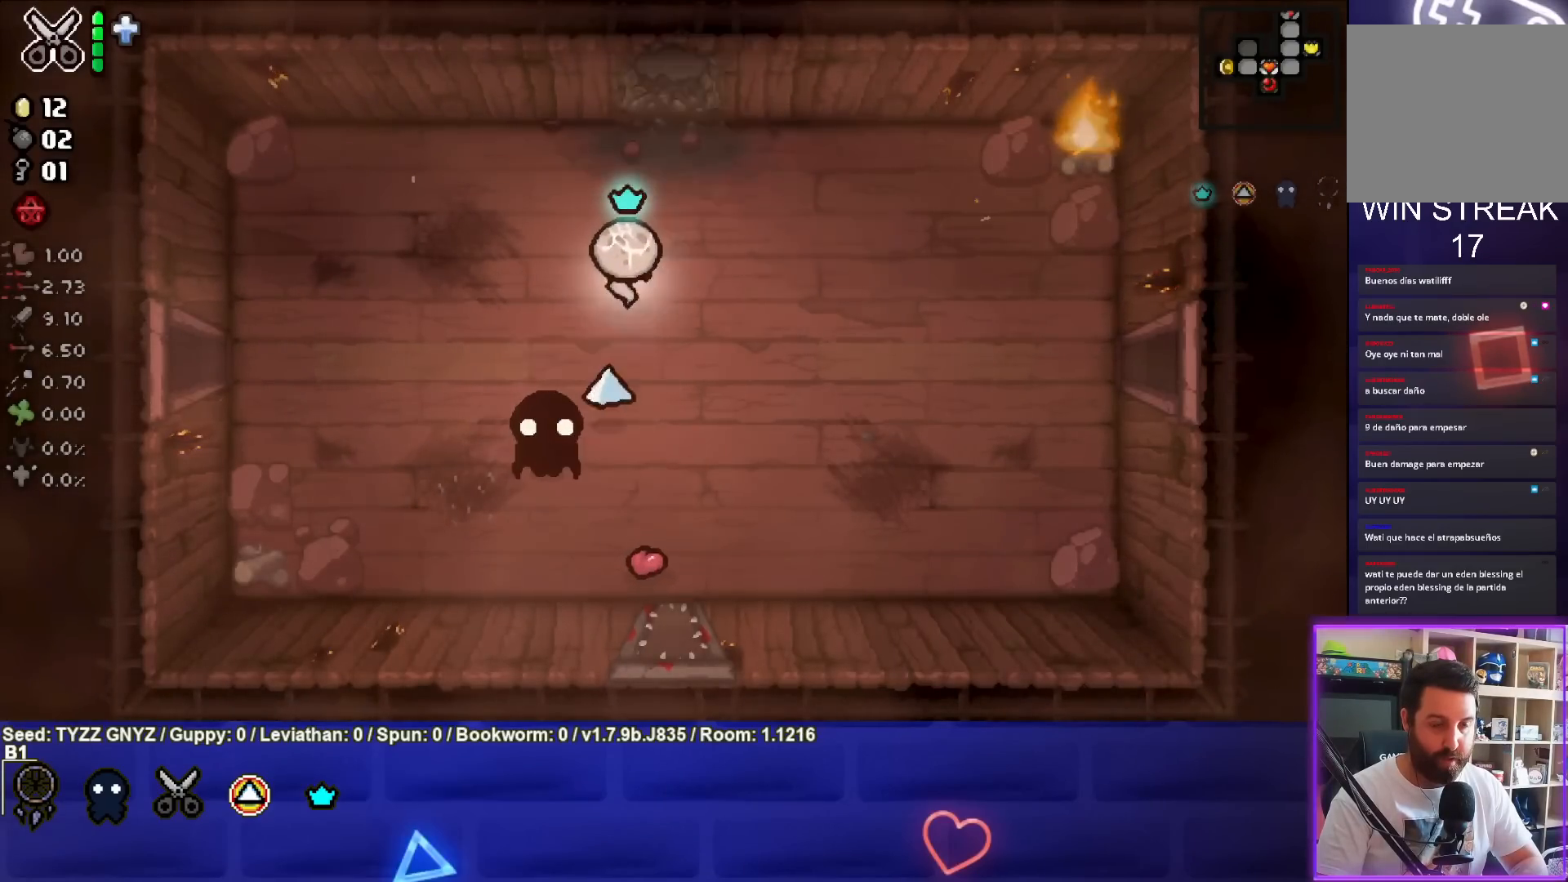
{"buttons": [], "left_stick": "up", "events": [[183, "left_stick", "up"]]}
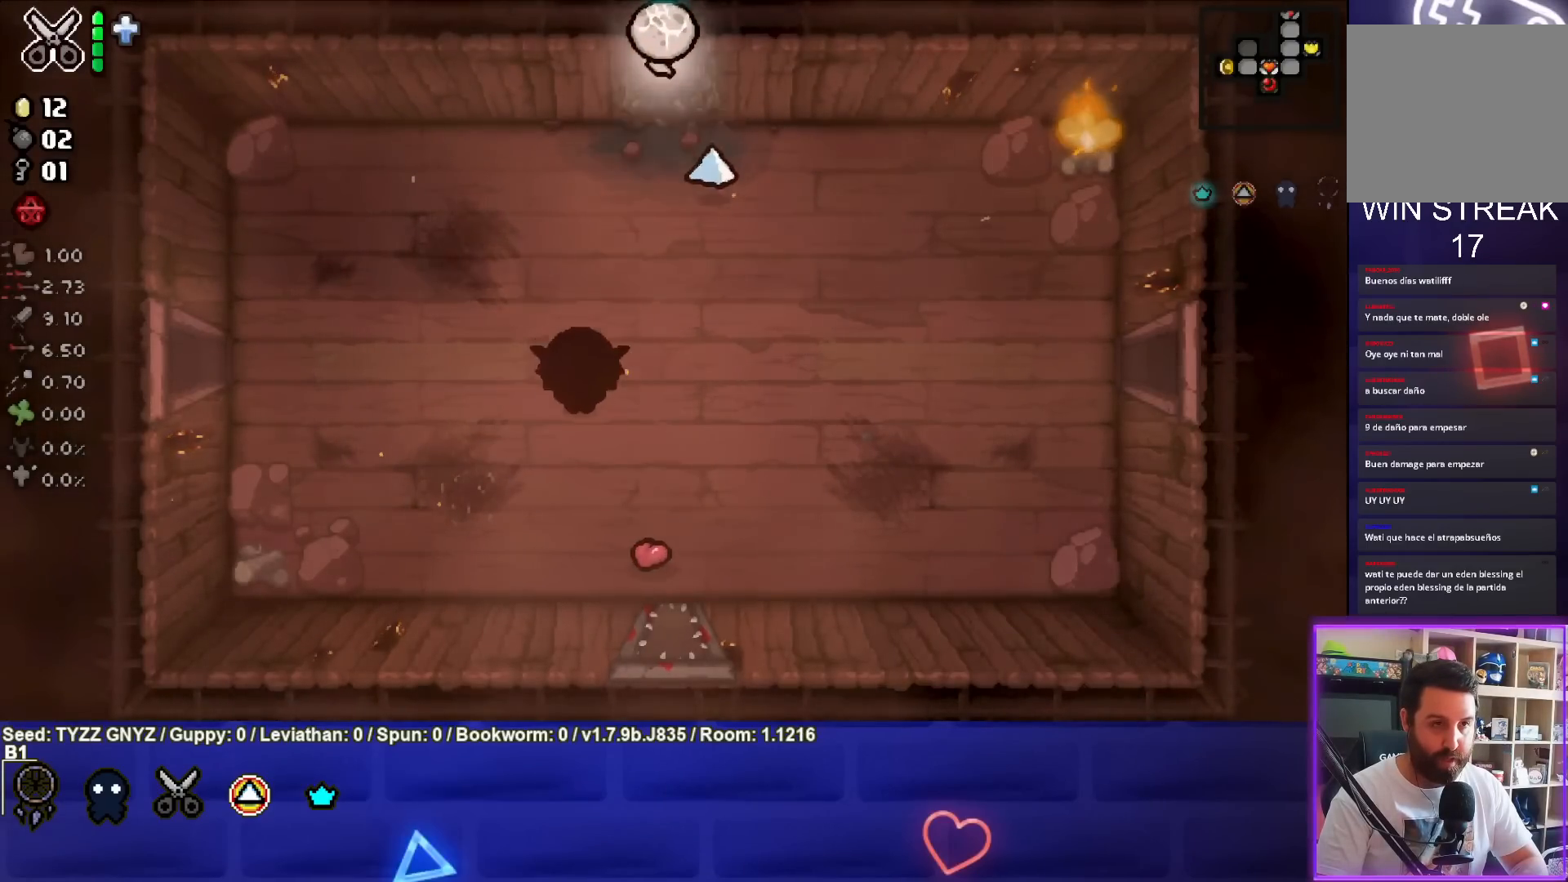
{"buttons": [], "left_stick": "center", "events": [[67, "left_stick", "center"]]}
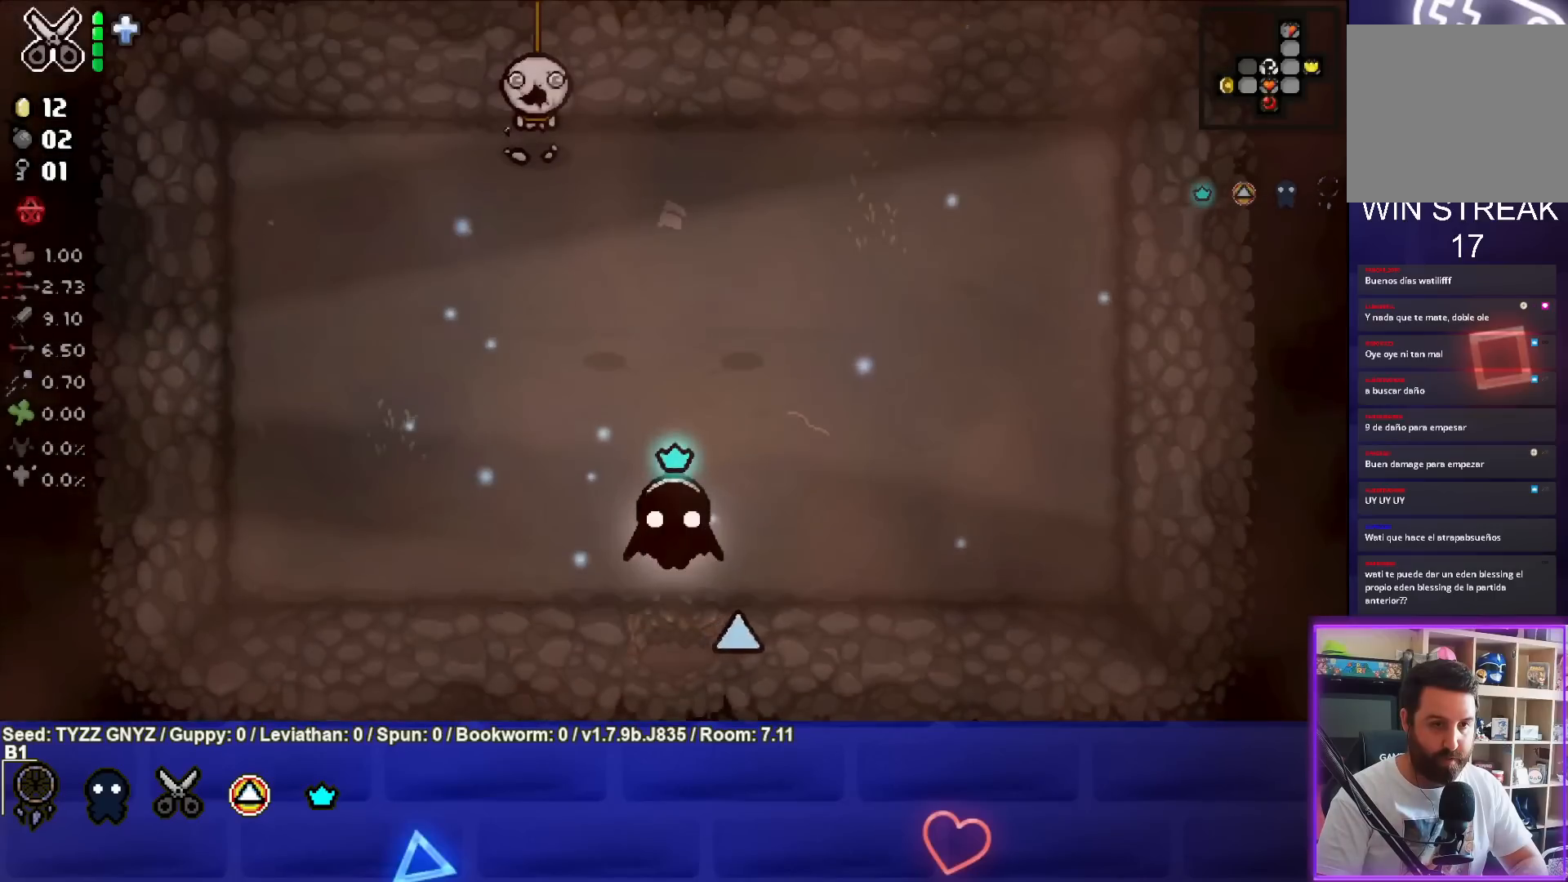
{"buttons": [], "left_stick": "up-left", "events": [[283, "left_stick", "up-left"]]}
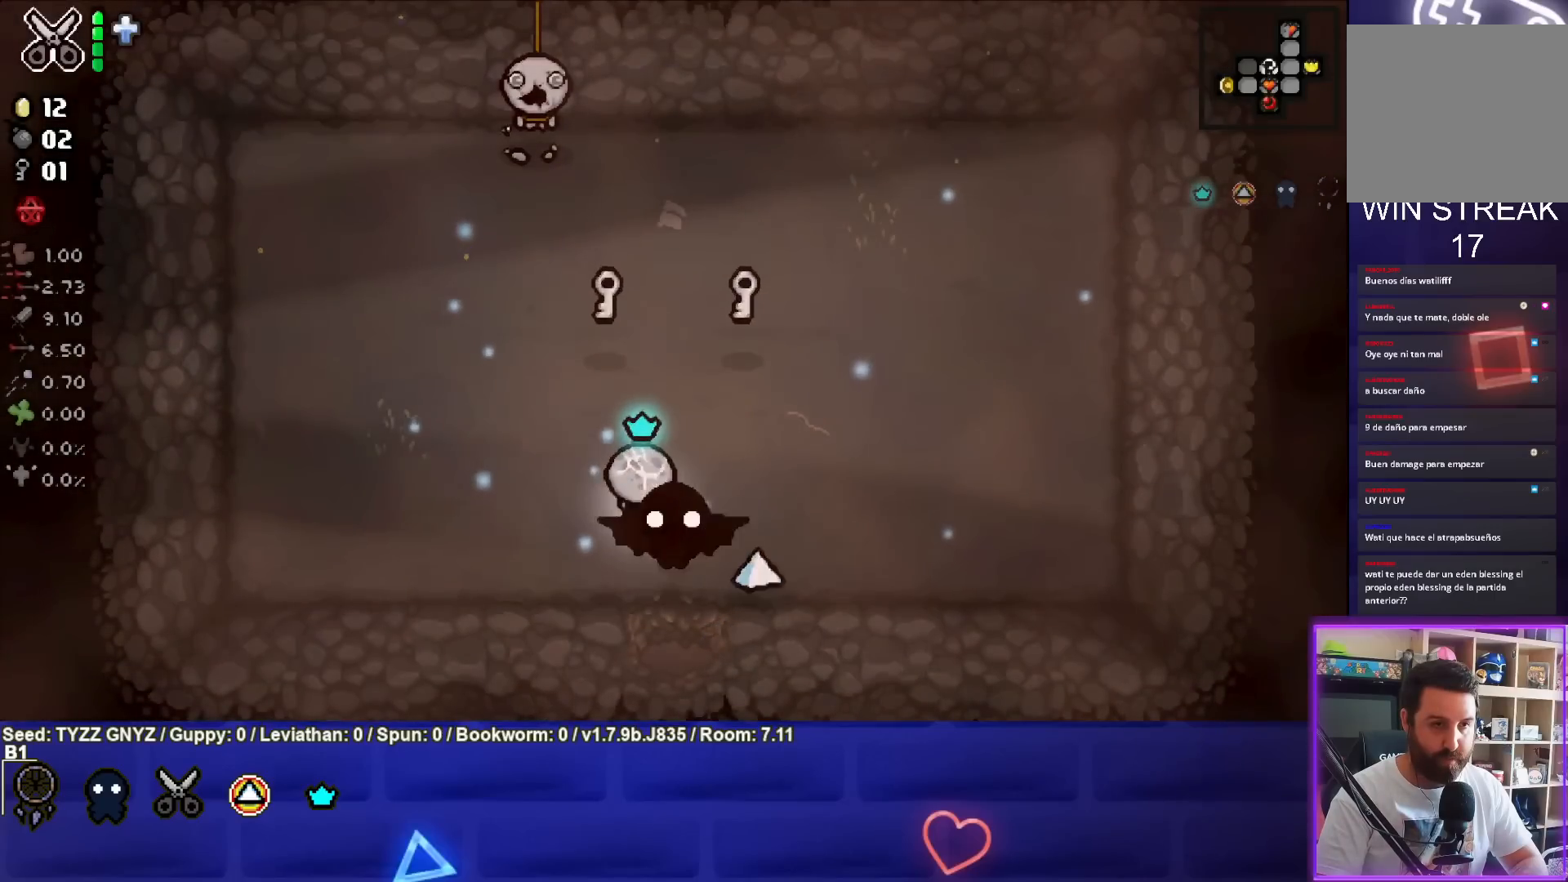
{"buttons": [], "left_stick": "right", "events": [[183, "left_stick", "up"], [383, "left_stick", "right"]]}
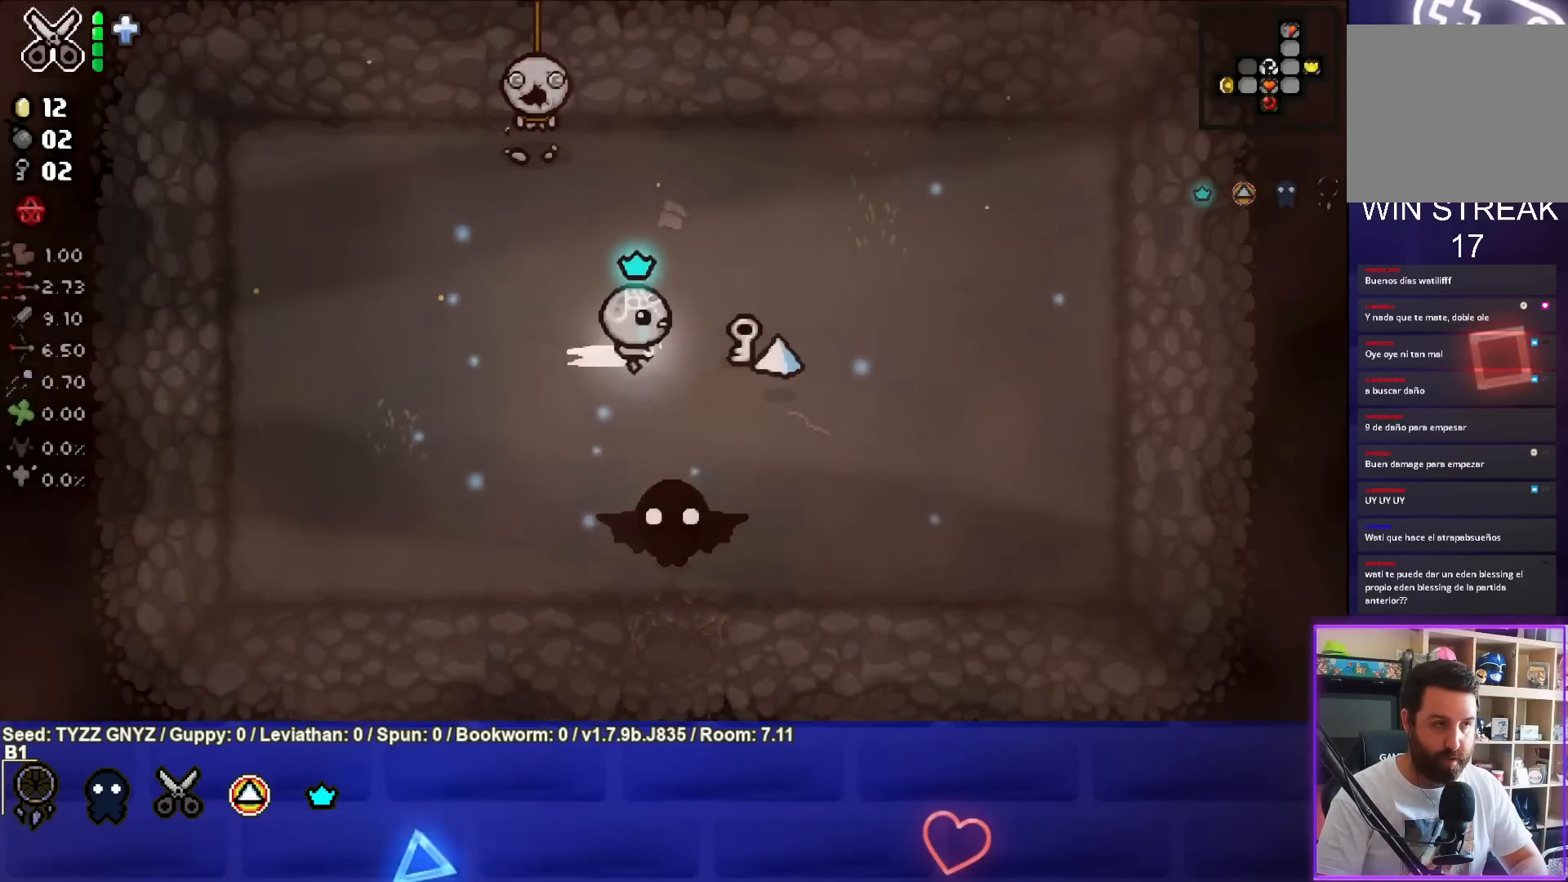
{"buttons": [], "left_stick": "up-left", "events": [[233, "left_stick", "up-left"]]}
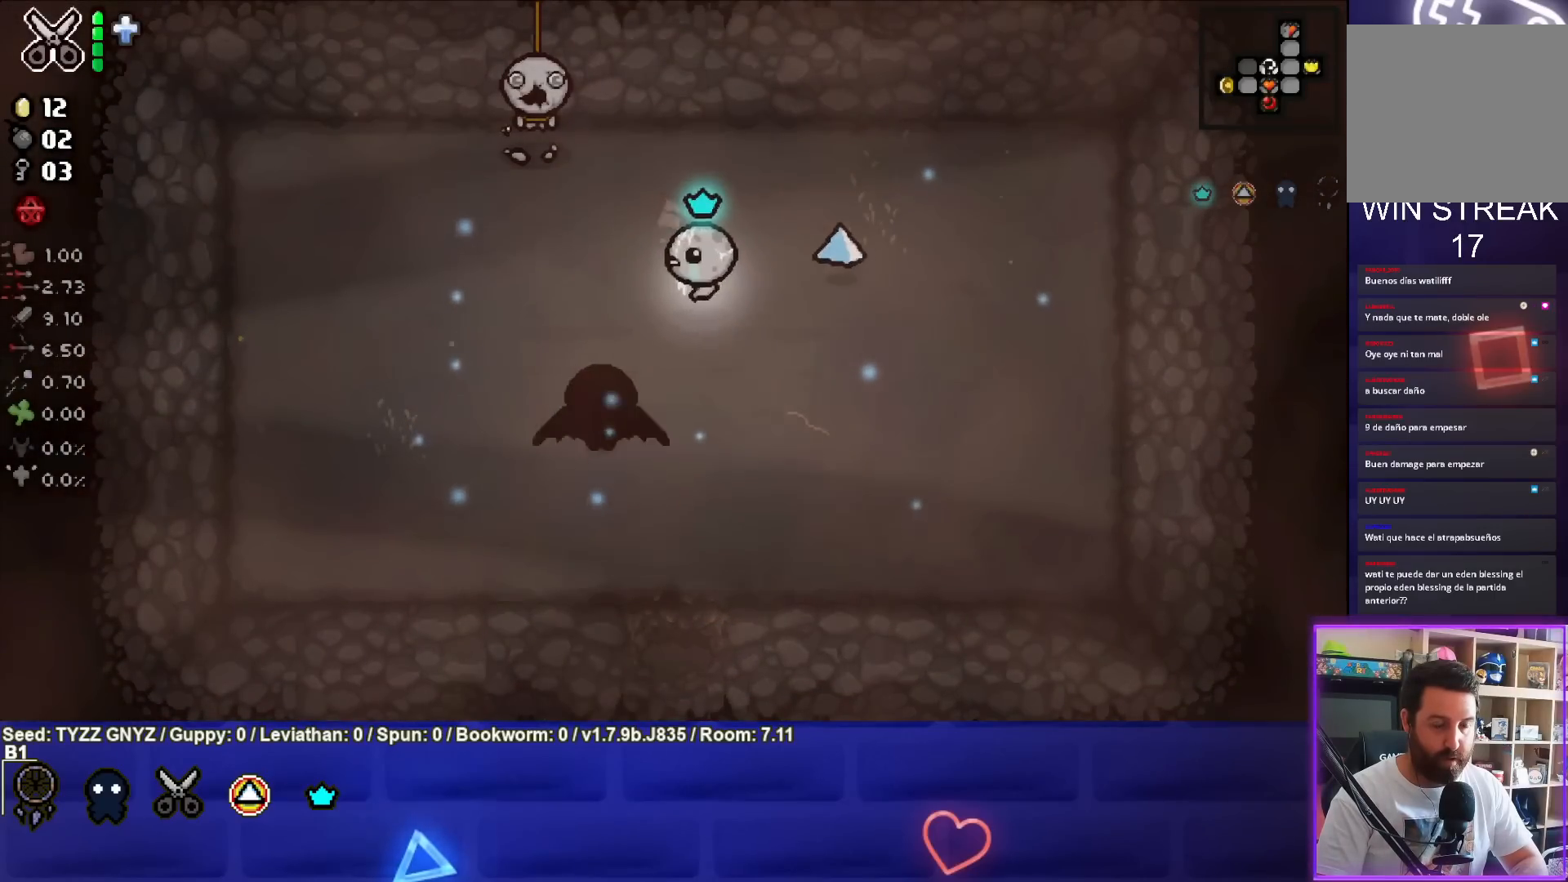
{"buttons": ["L1"], "left_stick": "down-left", "events": [[433, "L1", "down"], [450, "left_stick", "down-left"]]}